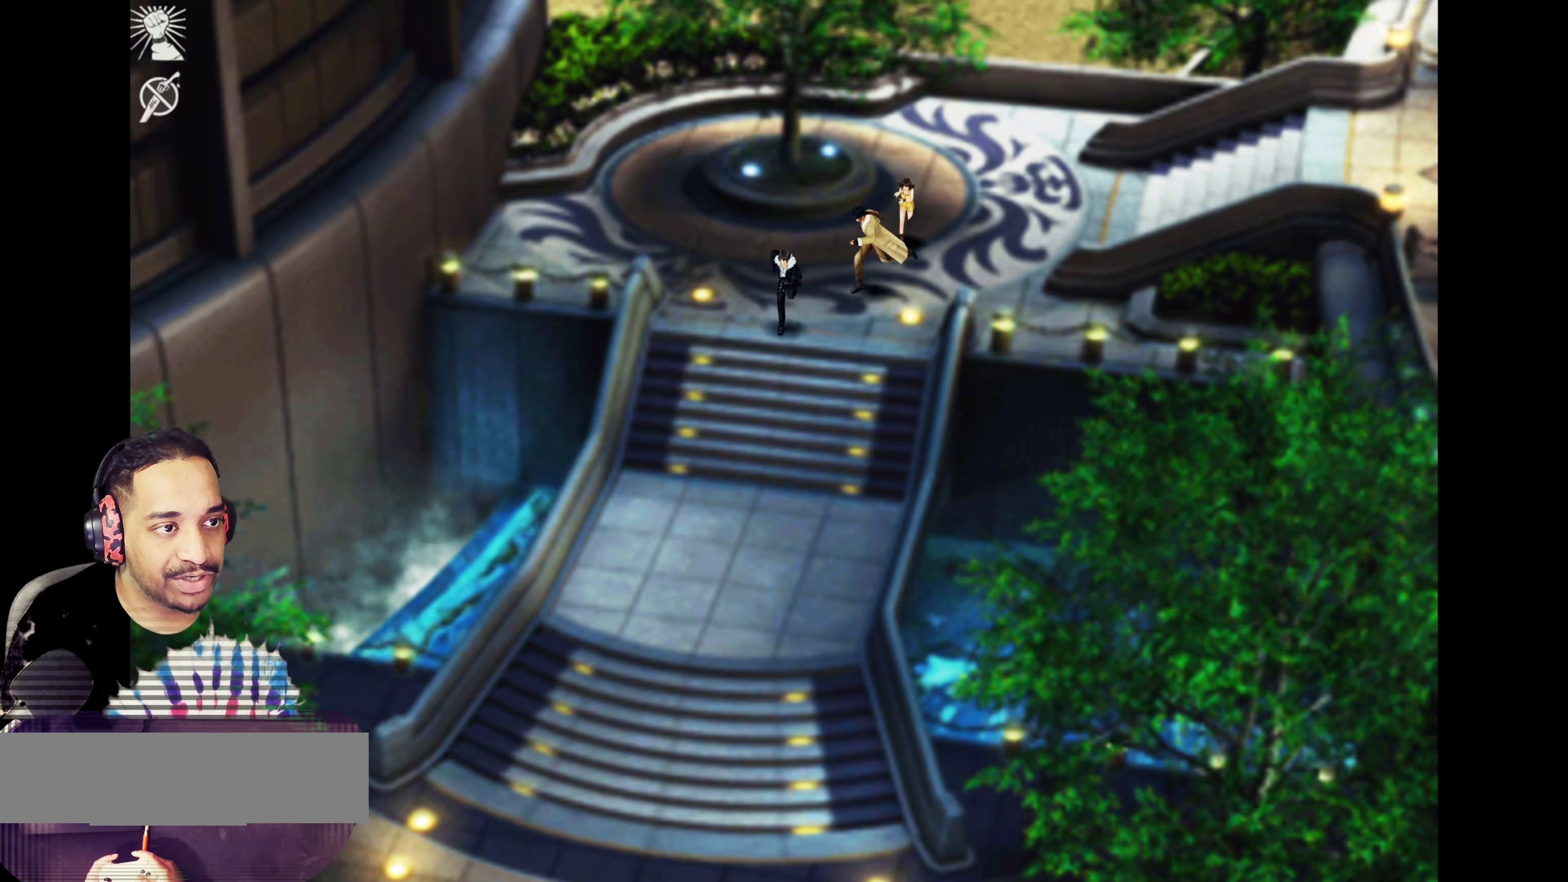
Gameplay with a controller (PlayStation layout); each line is a JSON object with the inputs held at the frame after it. "events" lists button and stick changes between this image and that frame as [ms after this image, input, new state], when the widget could be followed in between. Not read: L3 R3 right_stick.
{"buttons": [], "left_stick": "down", "events": [[117, "left_stick", "down"]]}
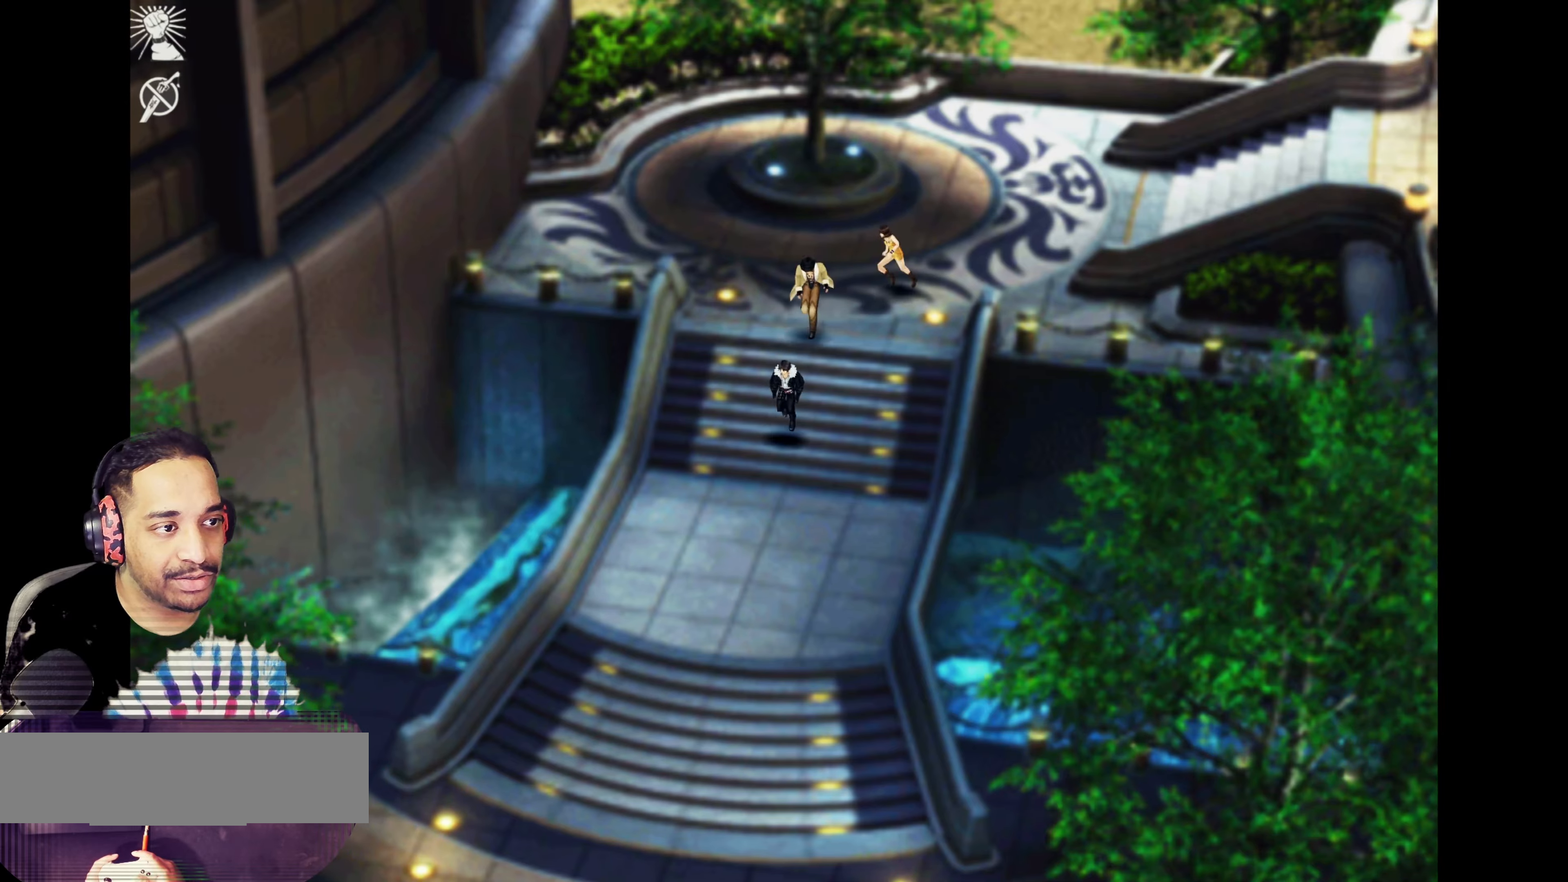
{"buttons": [], "left_stick": "down", "events": []}
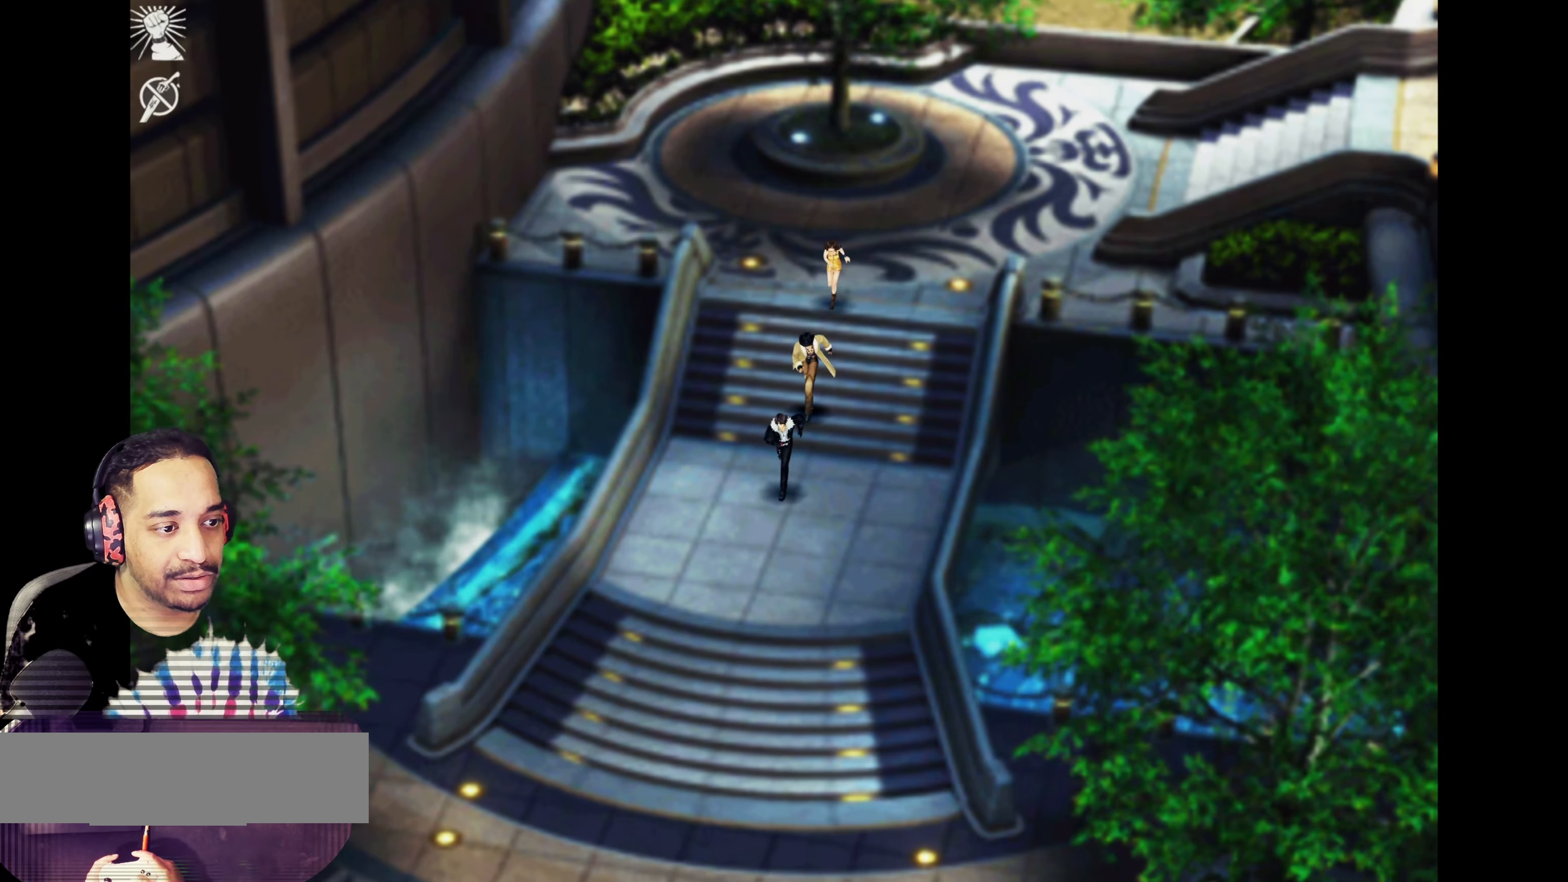
{"buttons": [], "left_stick": "down", "events": []}
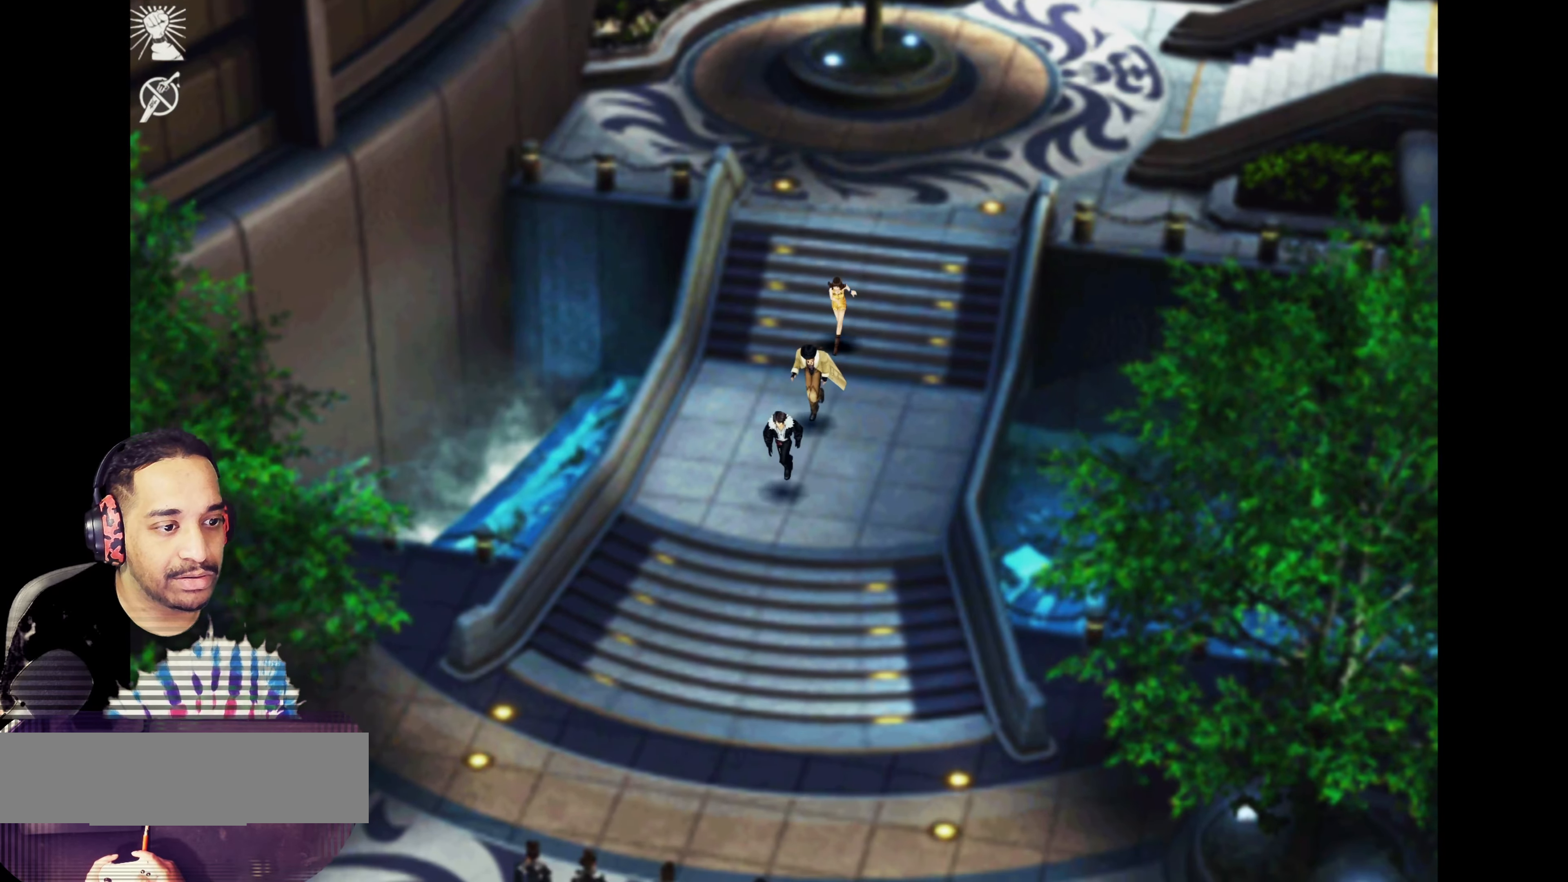
{"buttons": [], "left_stick": "down", "events": []}
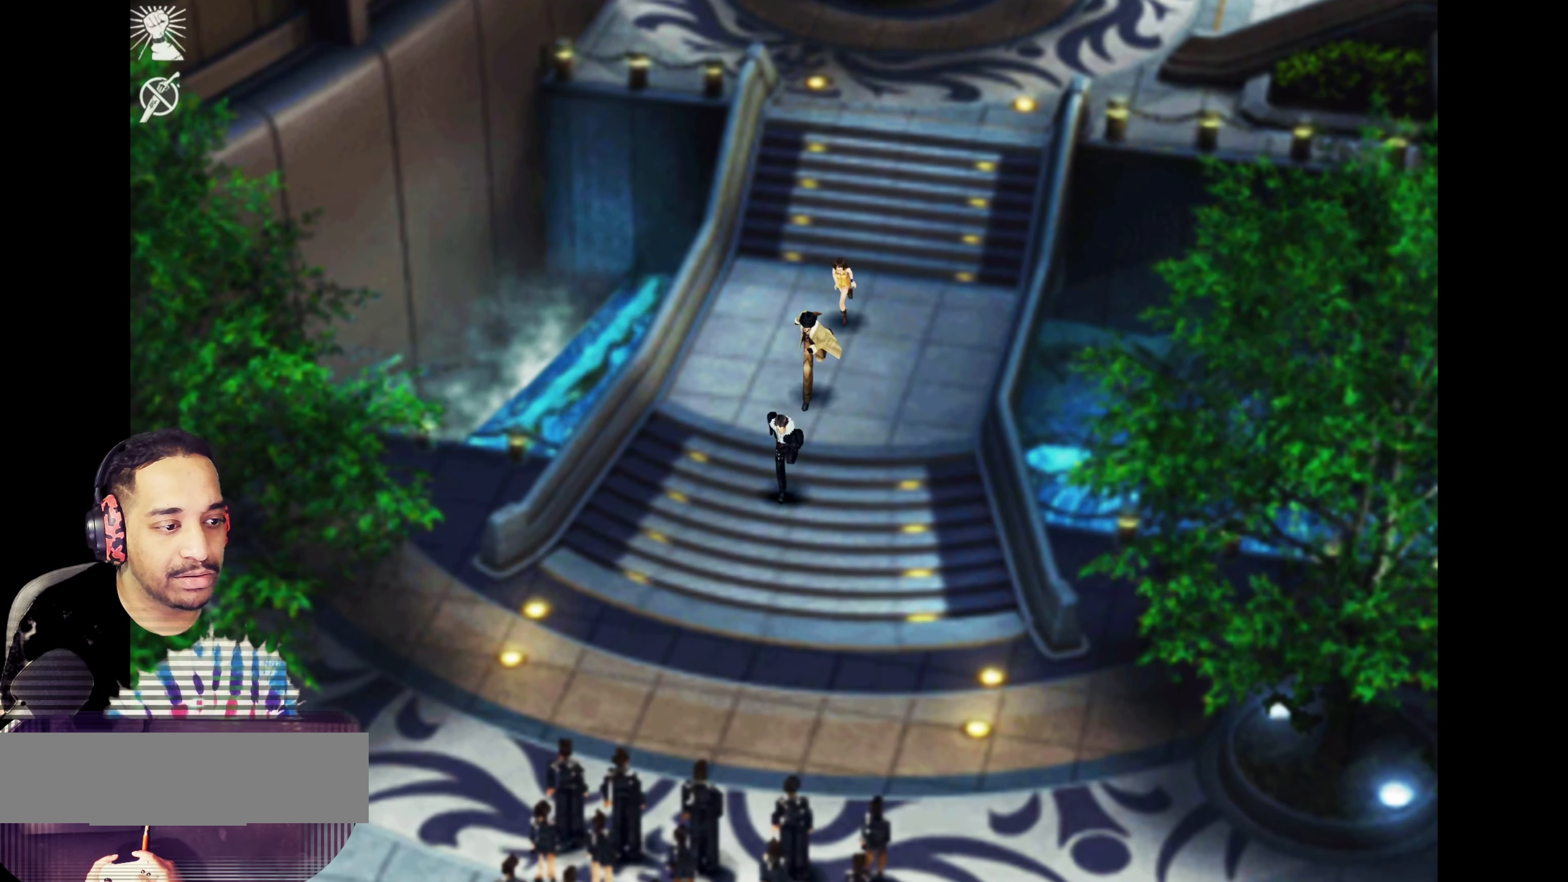
{"buttons": [], "left_stick": "down", "events": []}
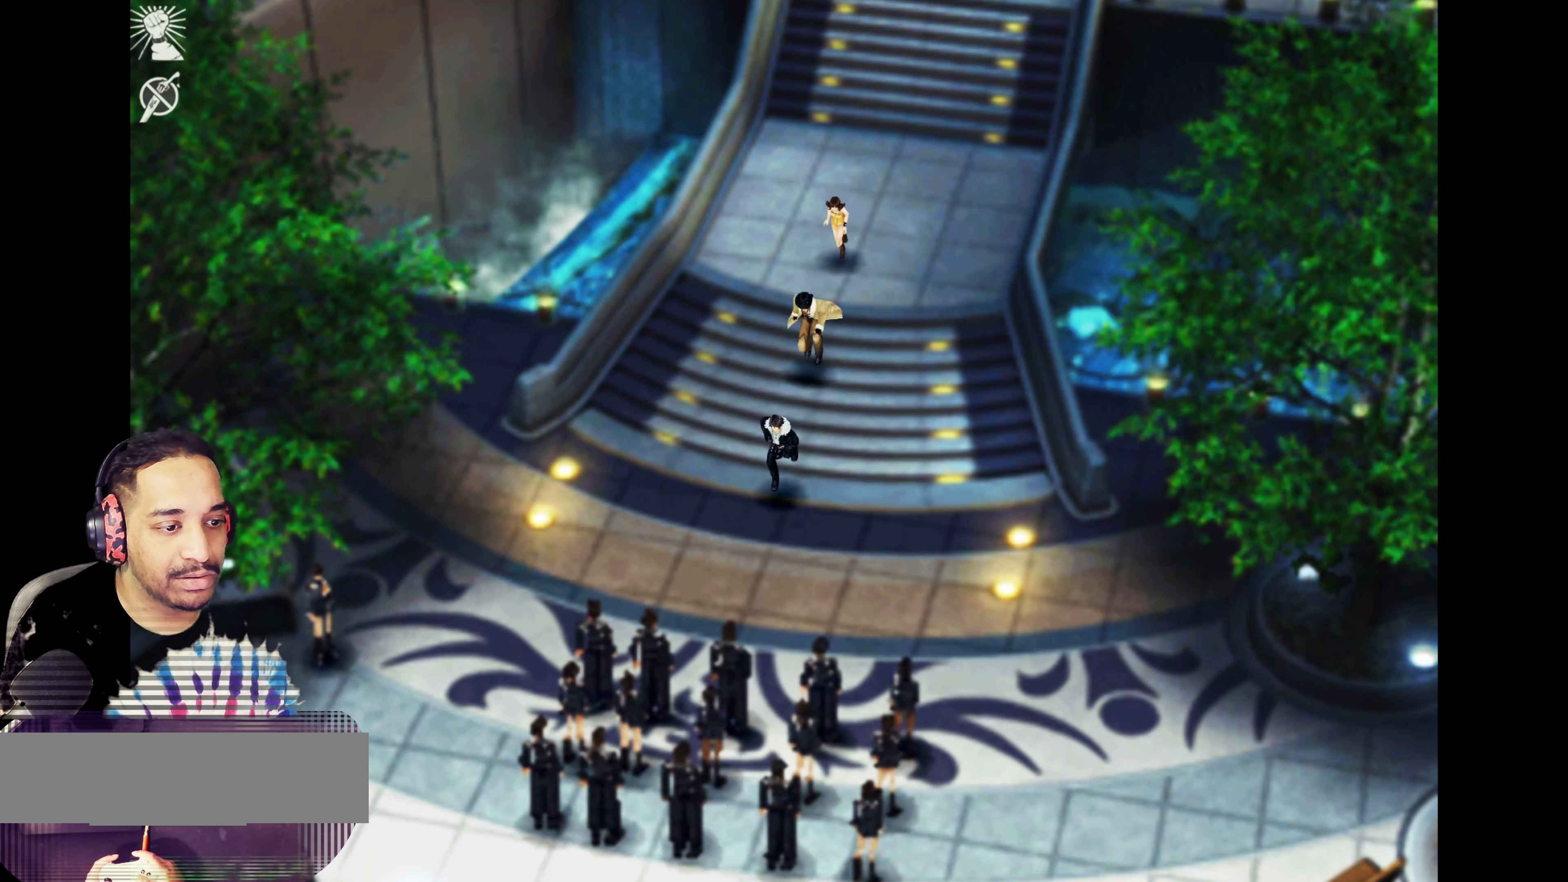
{"buttons": [], "left_stick": "down-right", "events": [[233, "left_stick", "down-right"]]}
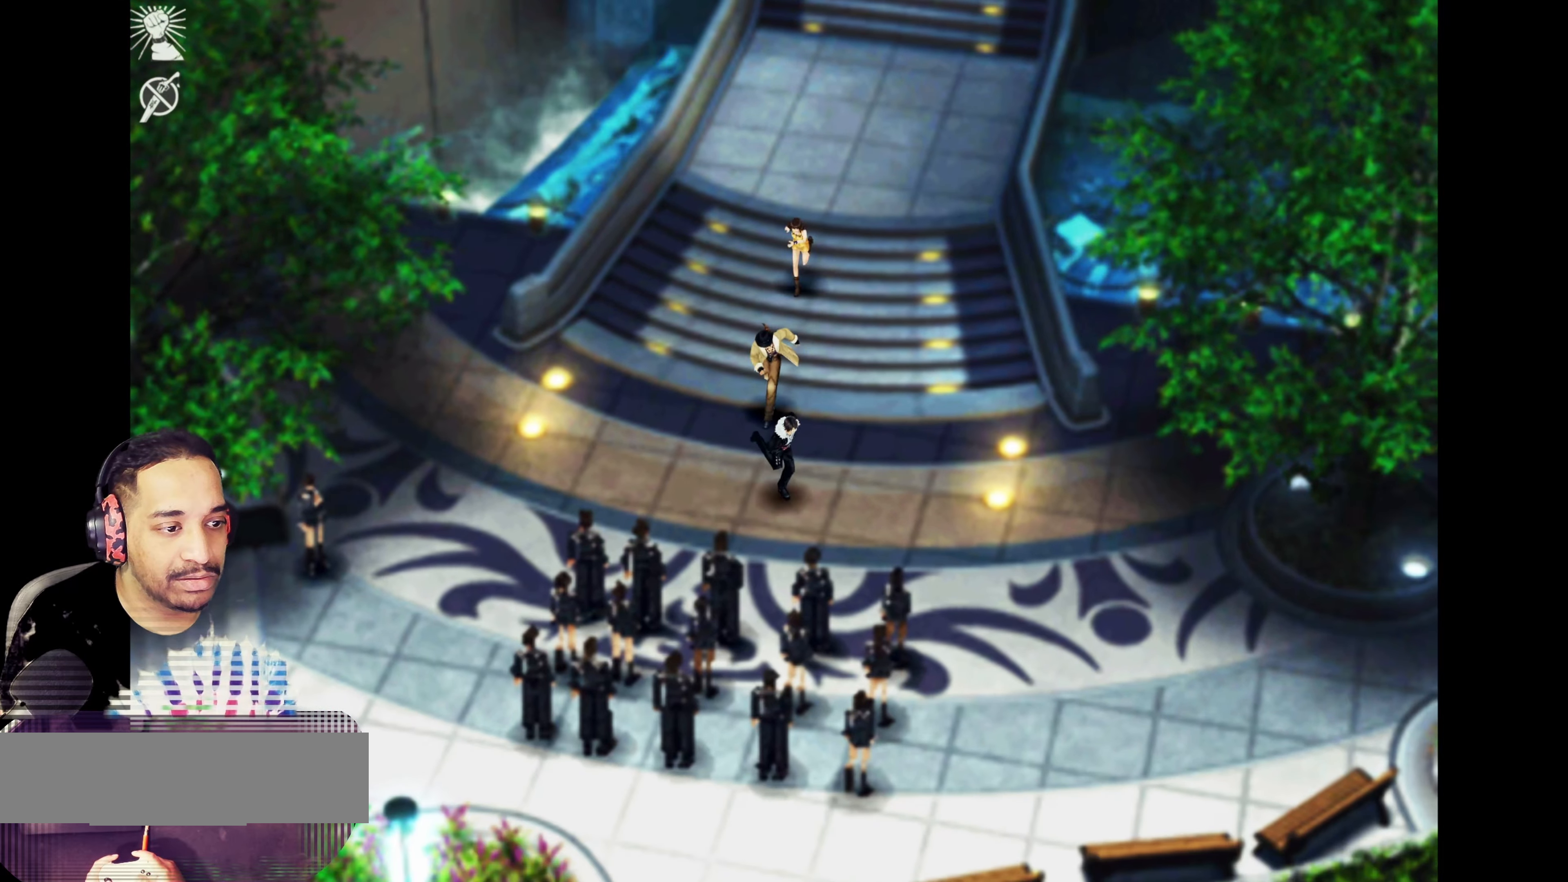
{"buttons": [], "left_stick": "left", "events": [[67, "left_stick", "down-left"], [167, "left_stick", "left"]]}
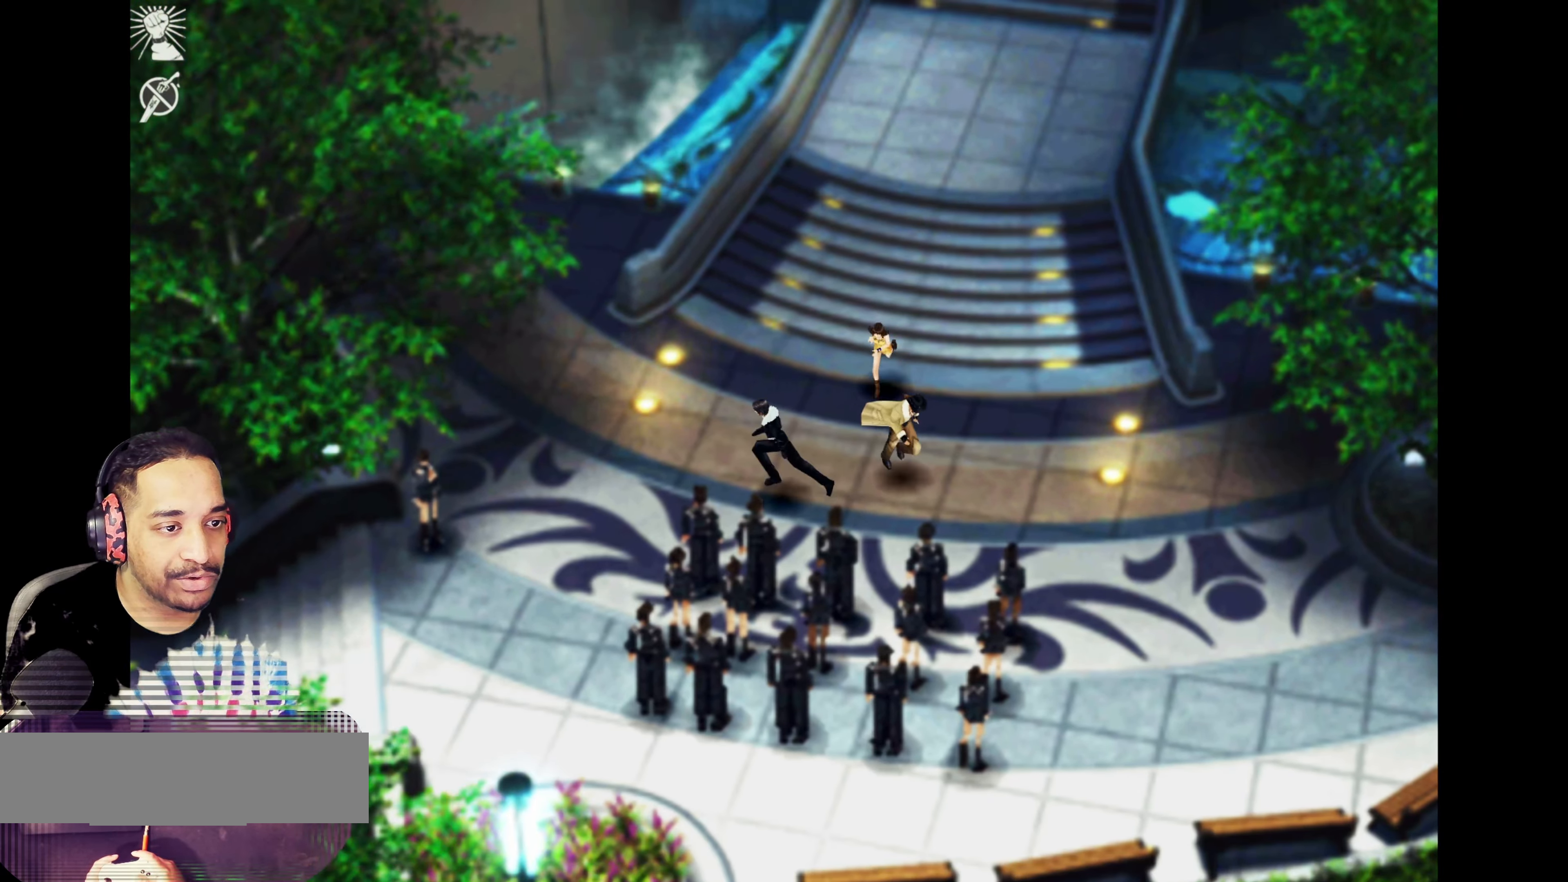
{"buttons": [], "left_stick": "down", "events": [[167, "left_stick", "down-left"], [350, "left_stick", "down"]]}
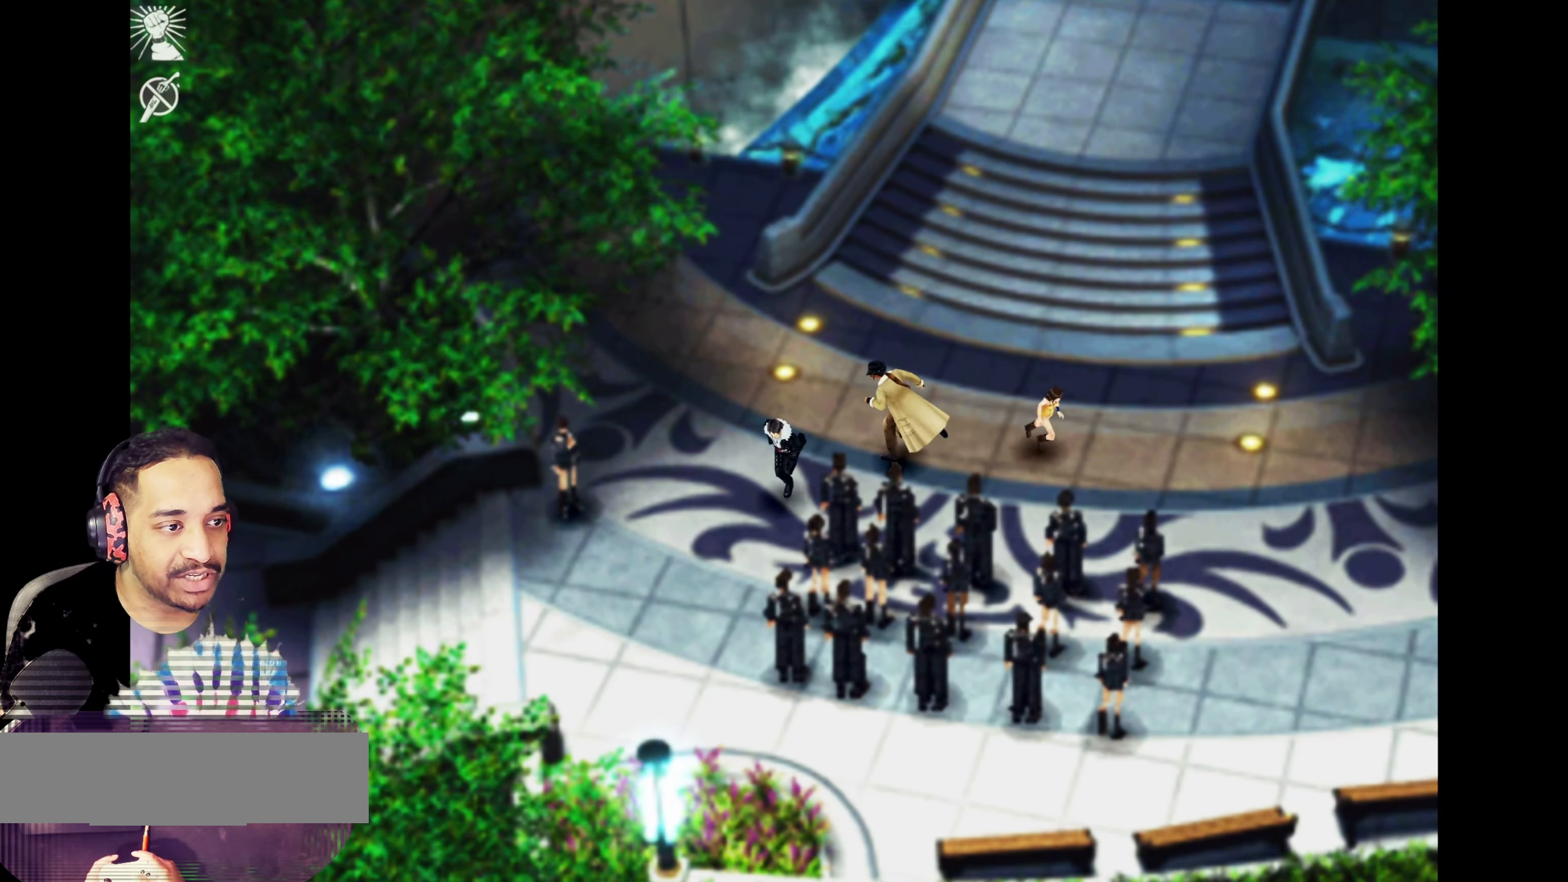
{"buttons": [], "left_stick": "down", "events": []}
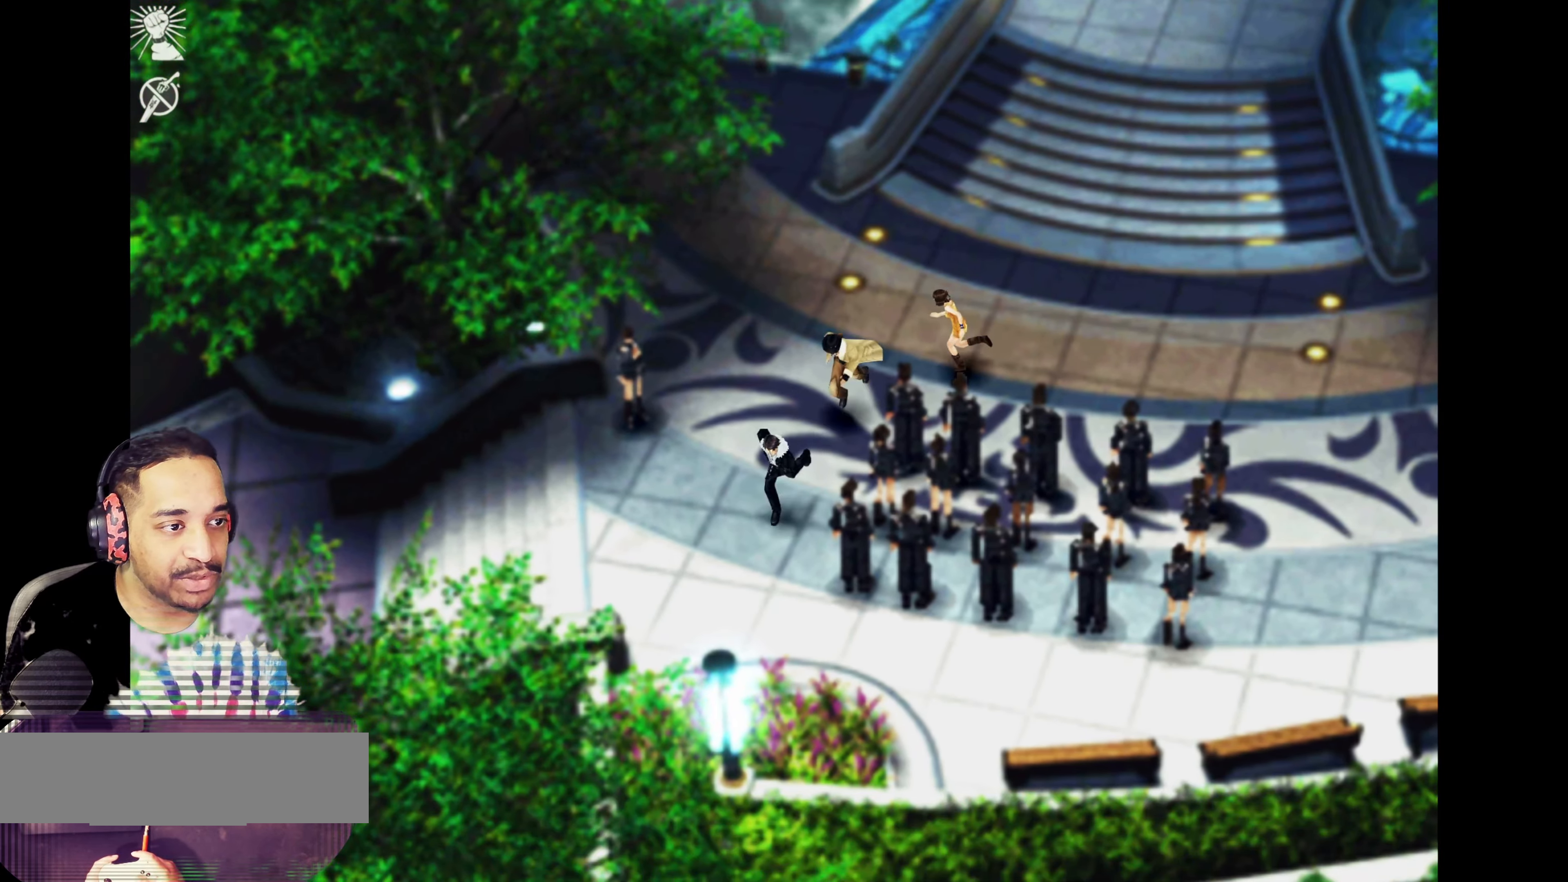
{"buttons": [], "left_stick": "right", "events": [[133, "left_stick", "down-right"], [333, "left_stick", "right"]]}
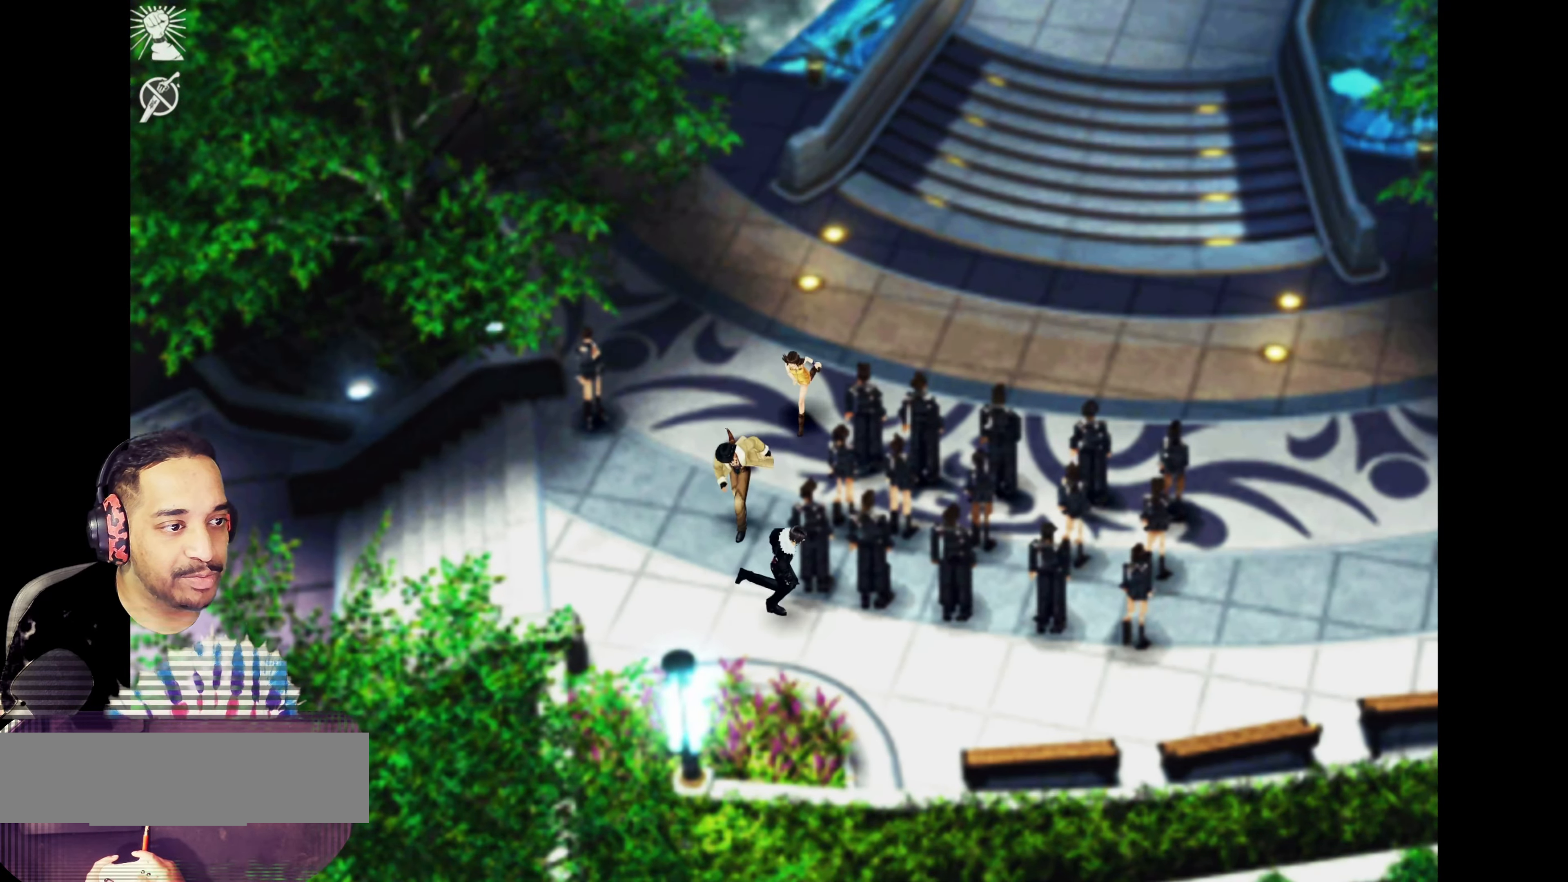
{"buttons": [], "left_stick": "right", "events": []}
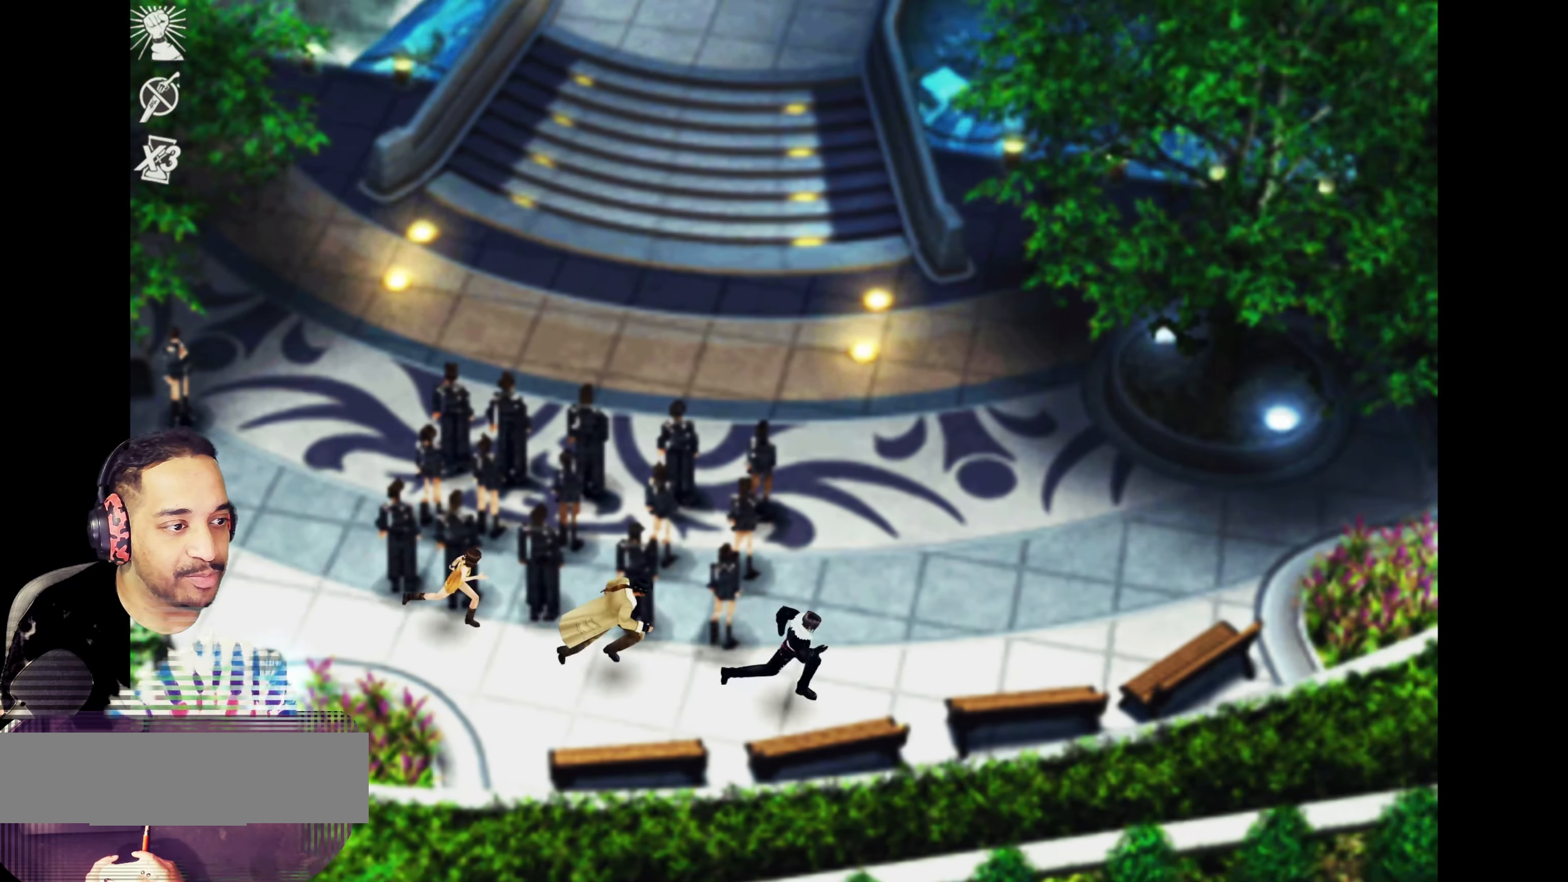
{"buttons": [], "left_stick": "left", "events": [[133, "left_stick", "center"], [350, "left_stick", "left"]]}
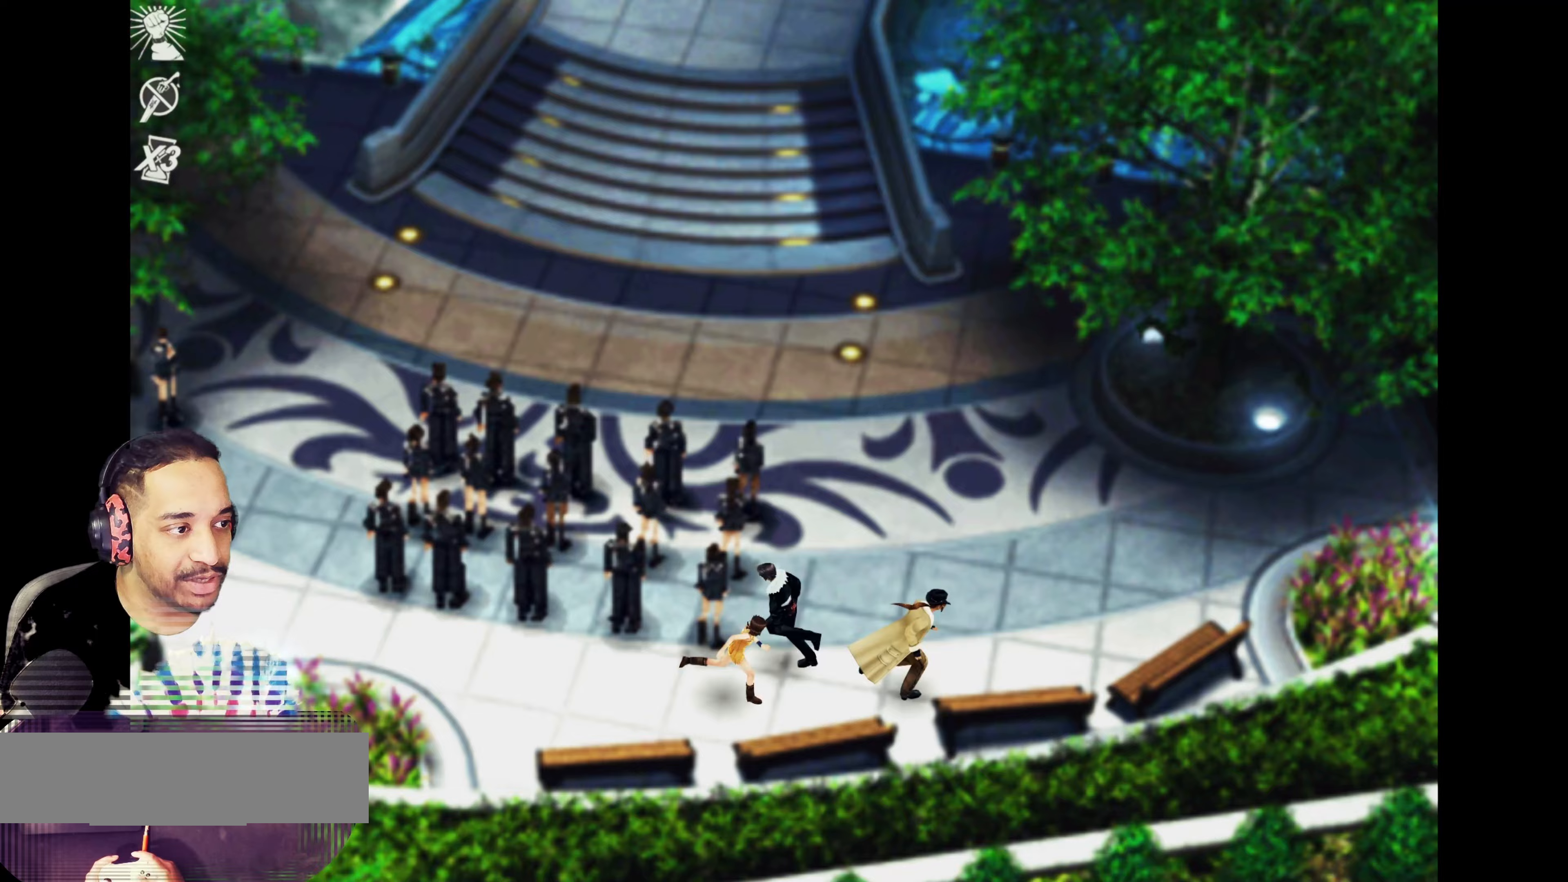
{"buttons": [], "left_stick": "left", "events": []}
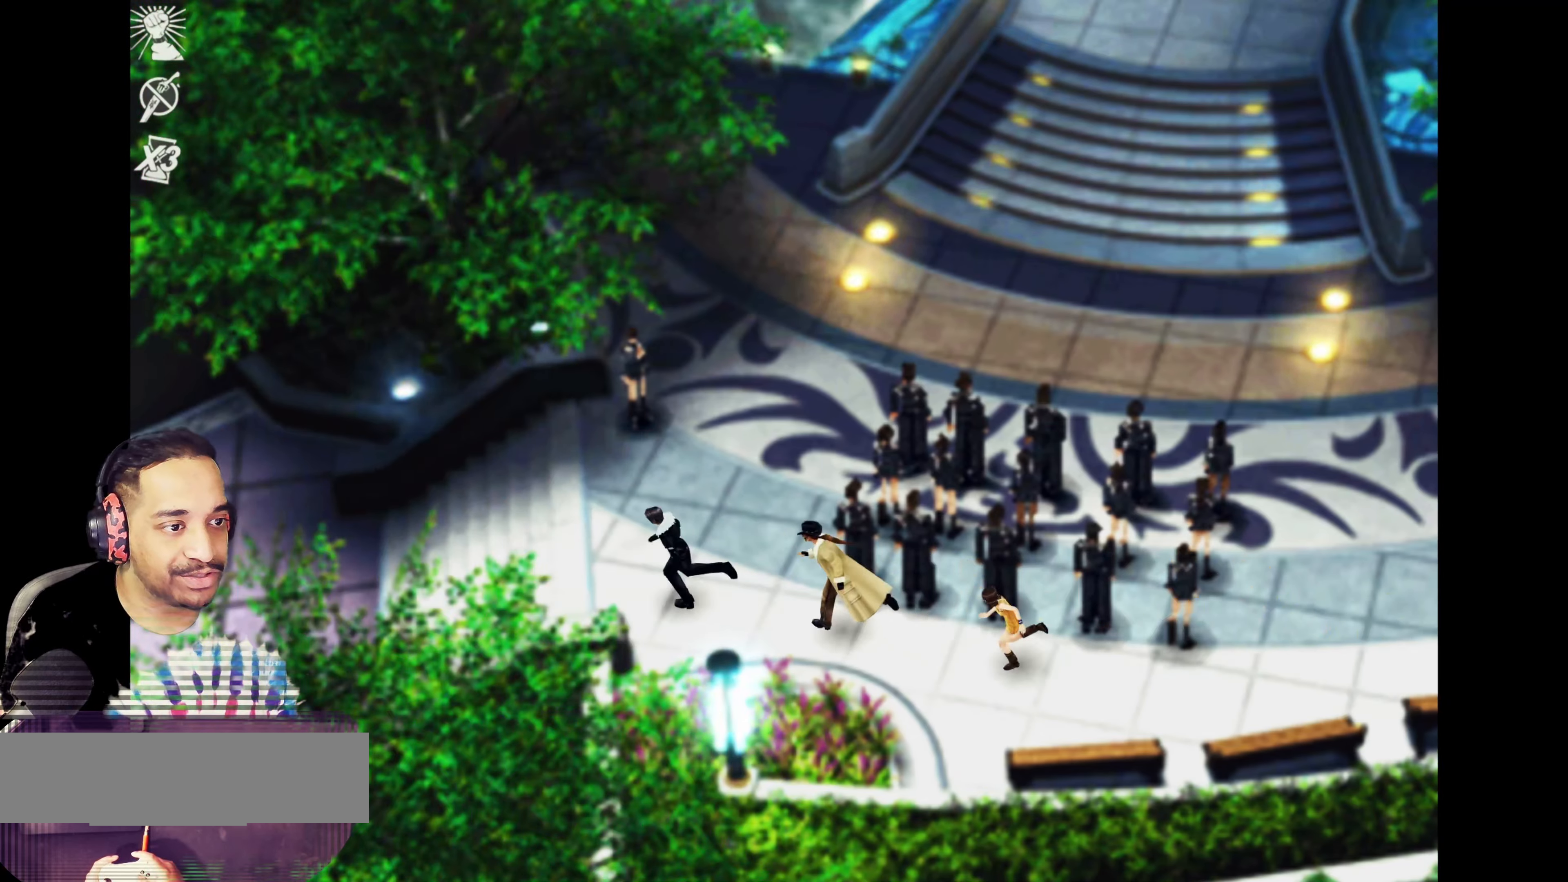
{"buttons": [], "left_stick": "left", "events": []}
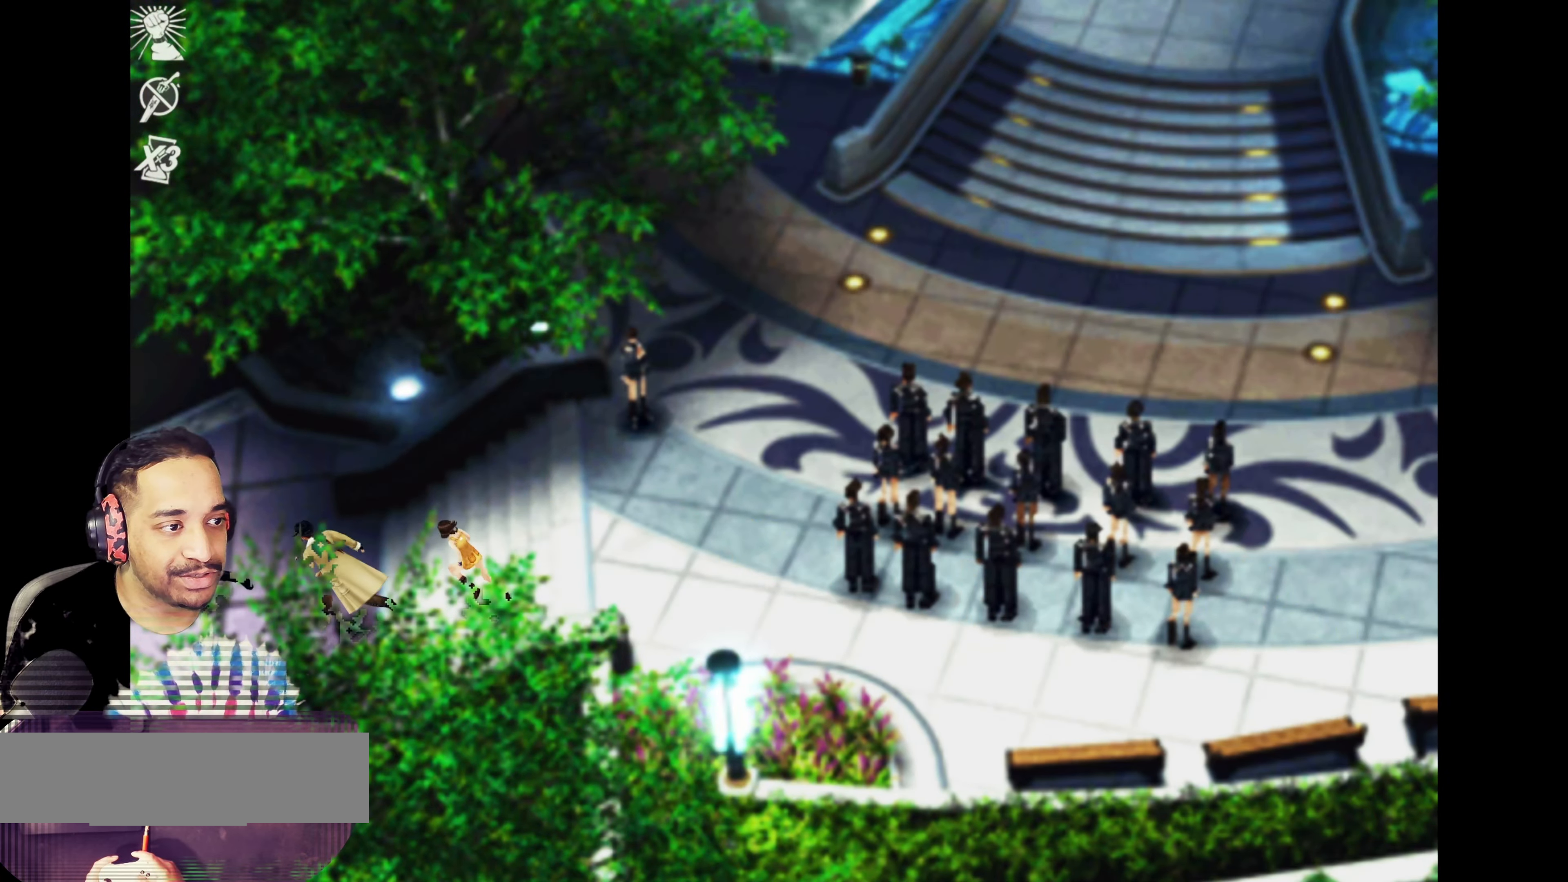
{"buttons": [], "left_stick": "center", "events": [[450, "left_stick", "center"]]}
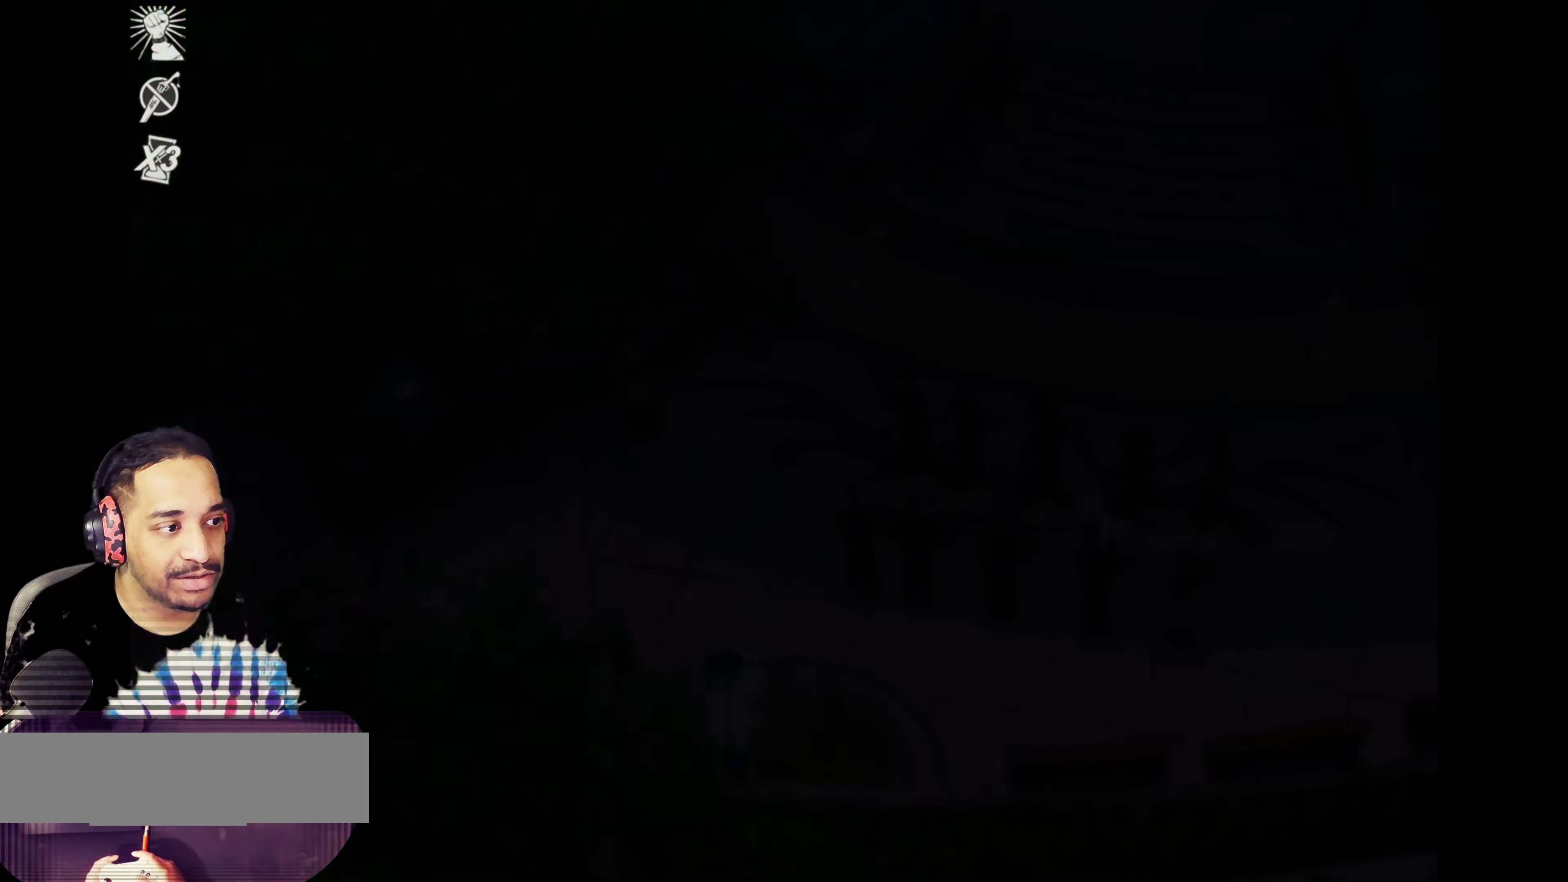
{"buttons": [], "left_stick": "center", "events": []}
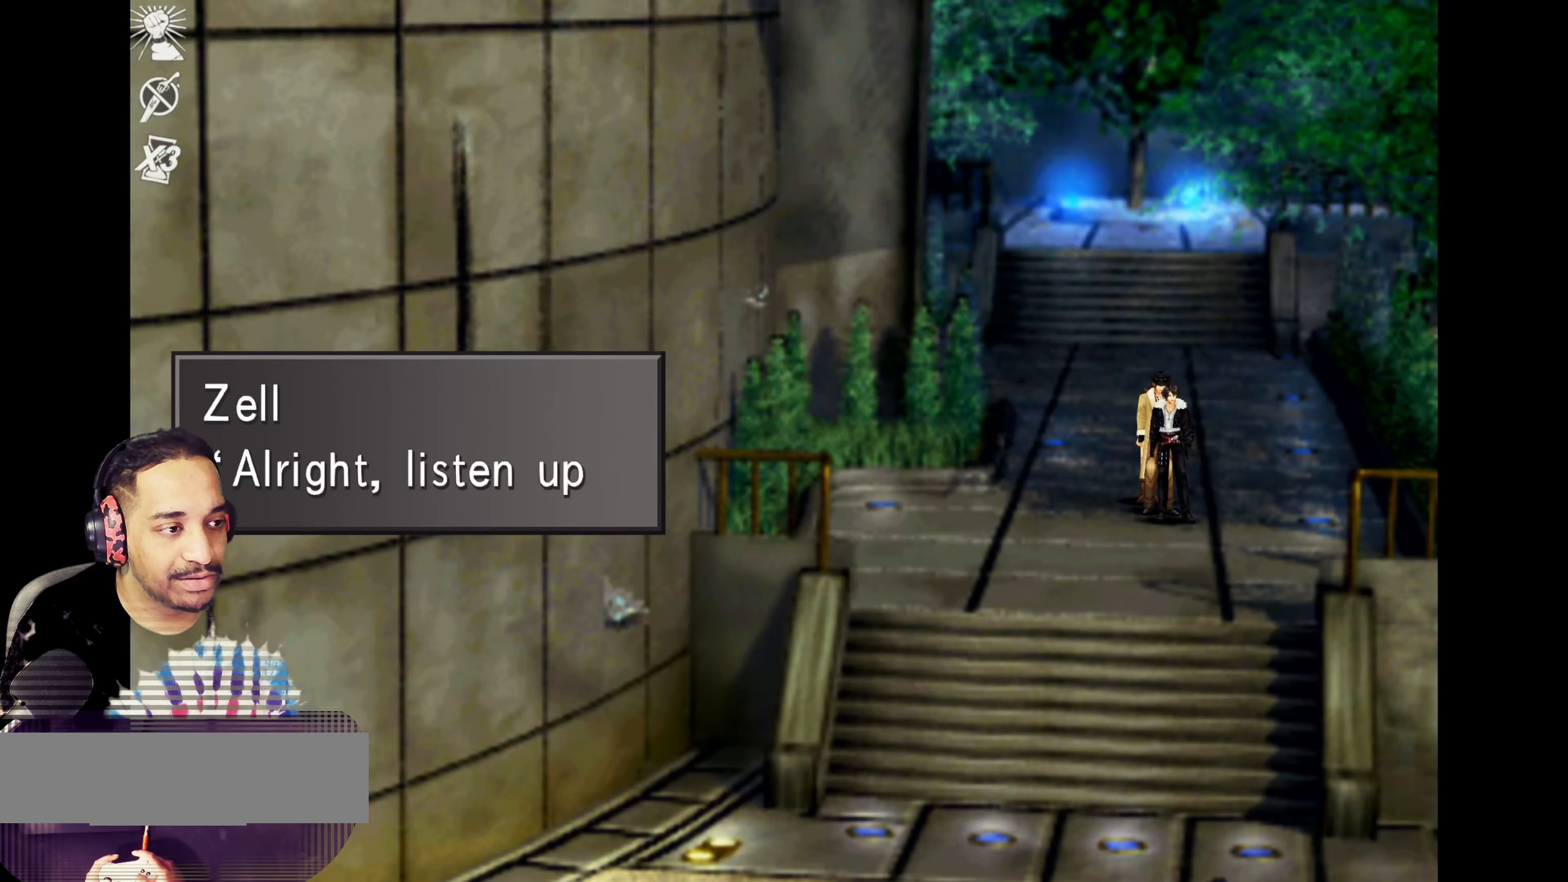
{"buttons": [], "left_stick": "center", "events": []}
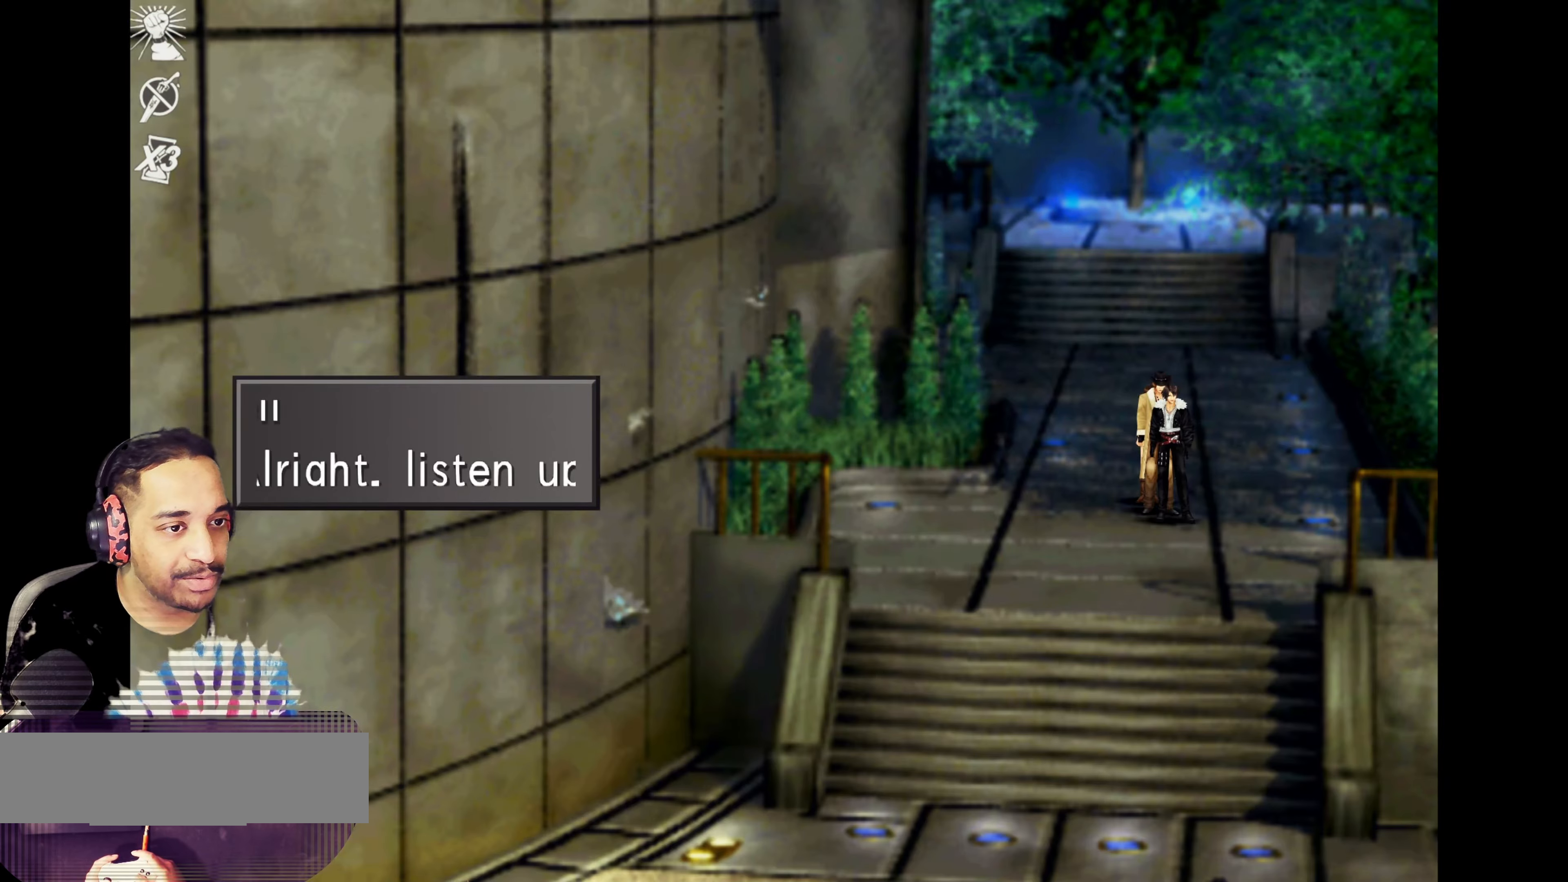
{"buttons": [], "left_stick": "left", "events": [[400, "left_stick", "left"]]}
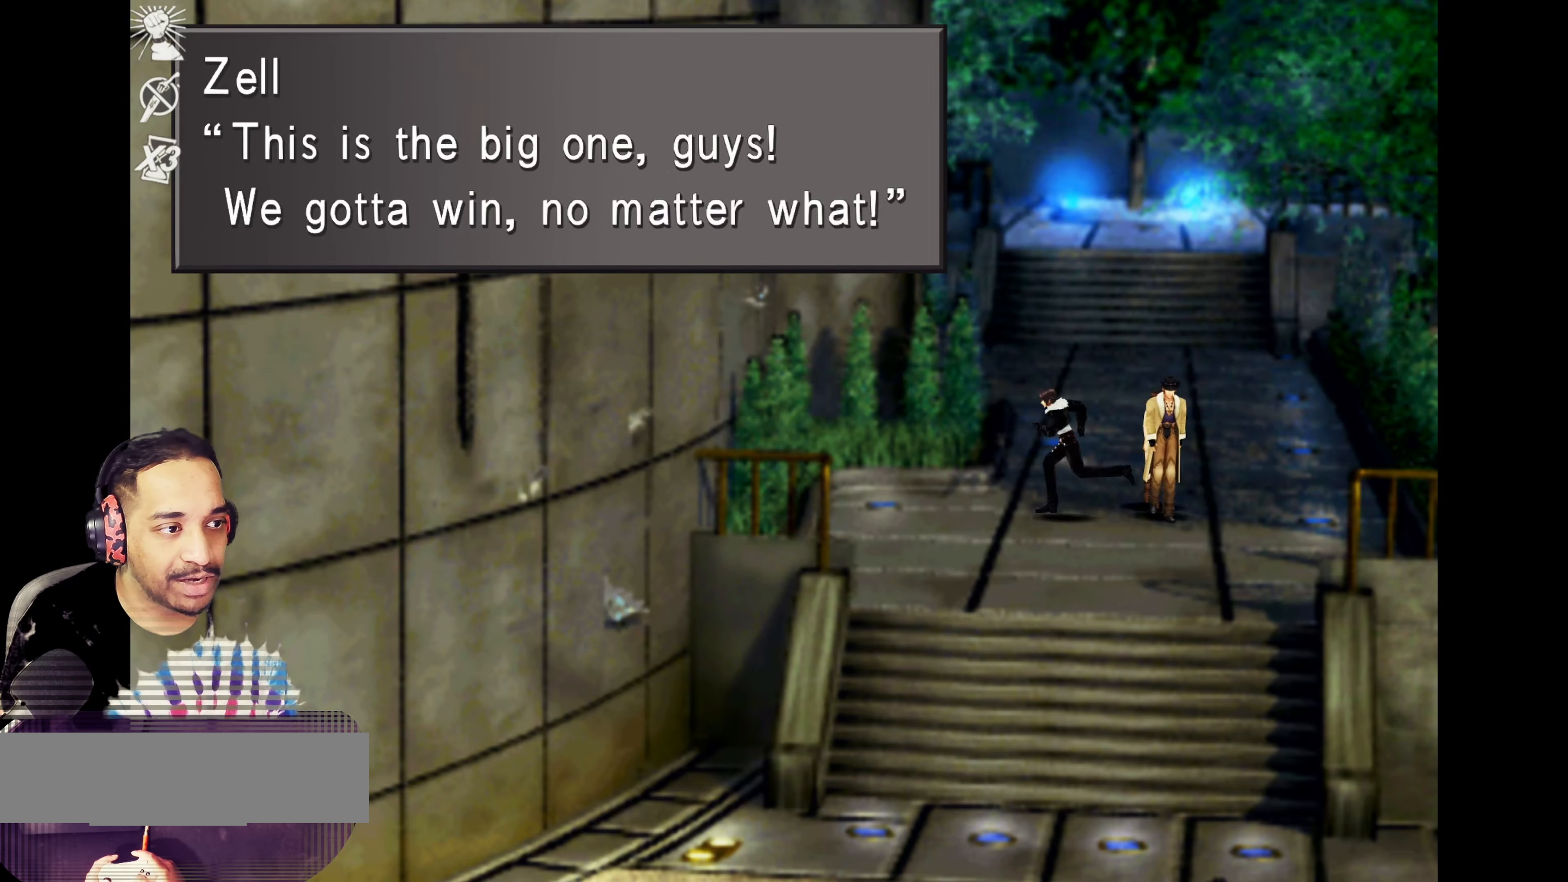
{"buttons": [], "left_stick": "down-left", "events": [[67, "left_stick", "center"], [500, "left_stick", "down-left"]]}
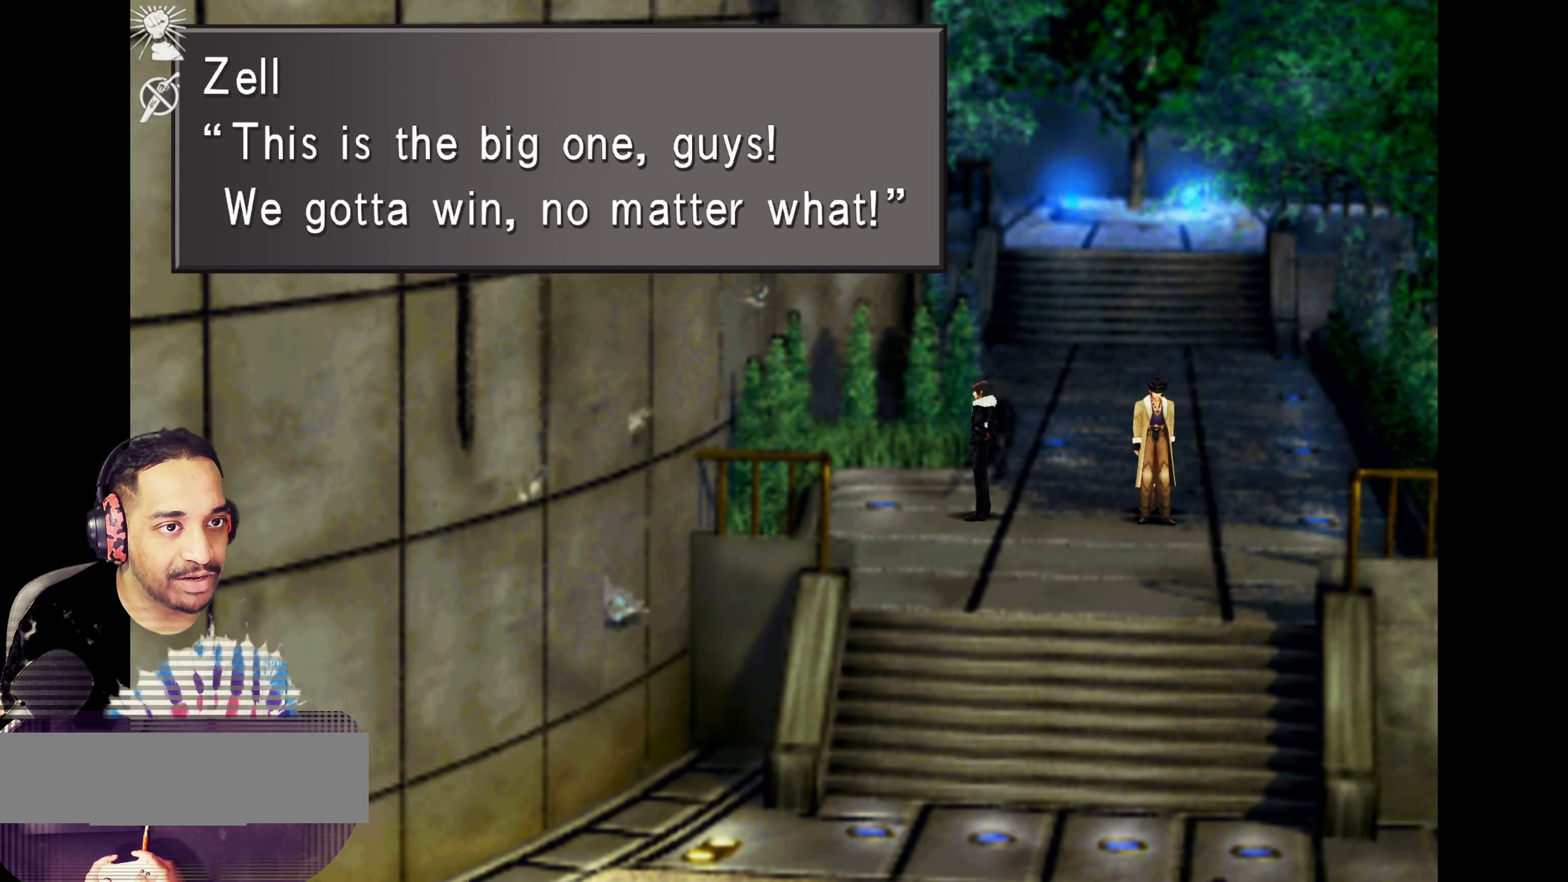
{"buttons": [], "left_stick": "down-right", "events": [[350, "left_stick", "down"], [450, "left_stick", "down-right"]]}
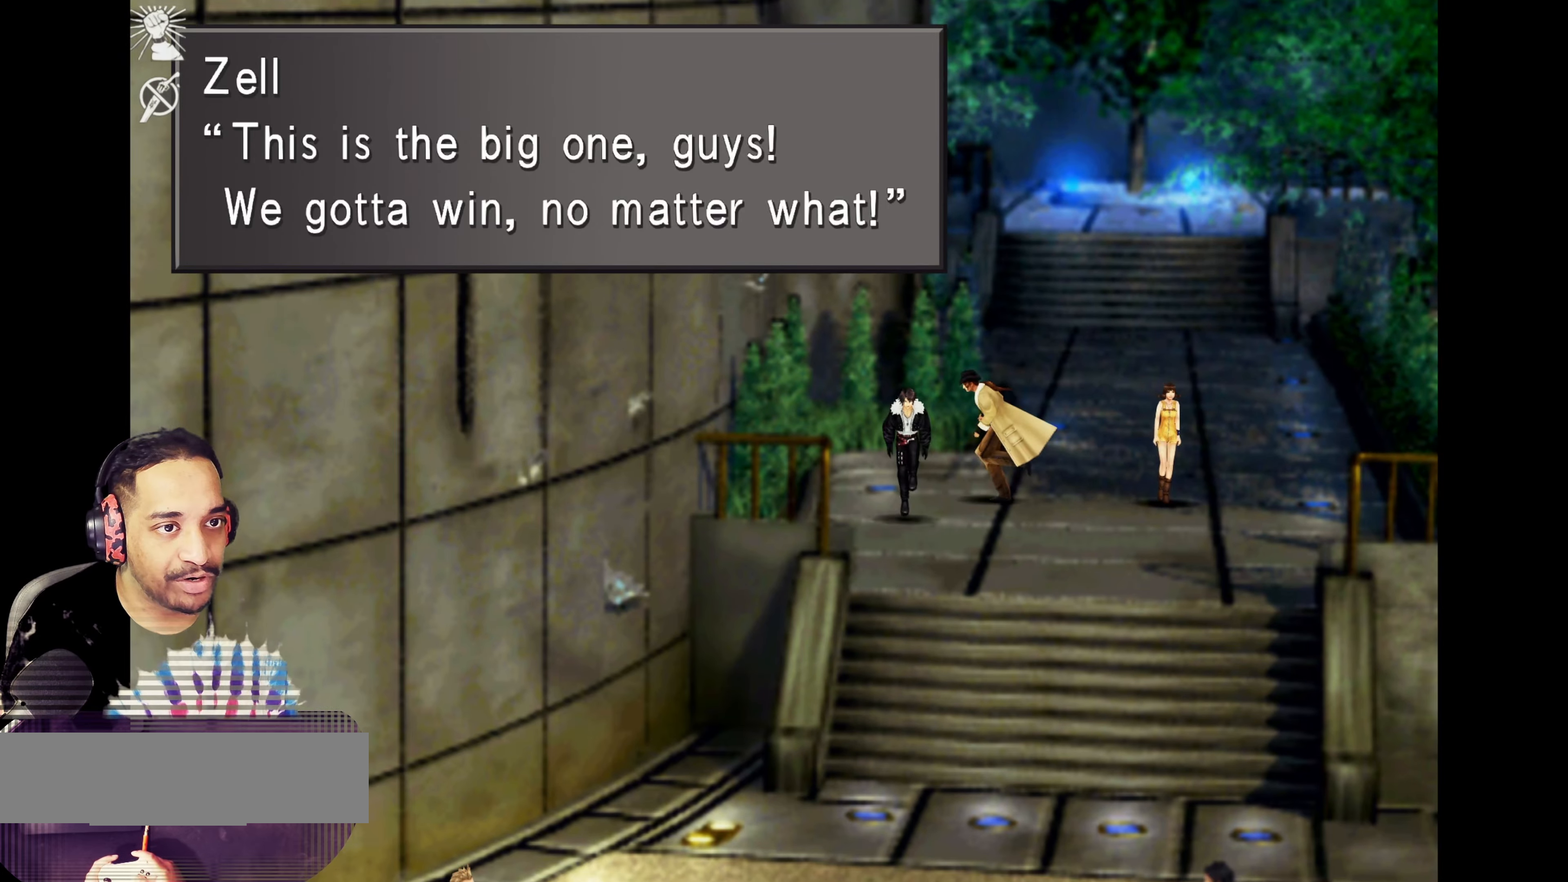
{"buttons": [], "left_stick": "down", "events": [[283, "left_stick", "down"]]}
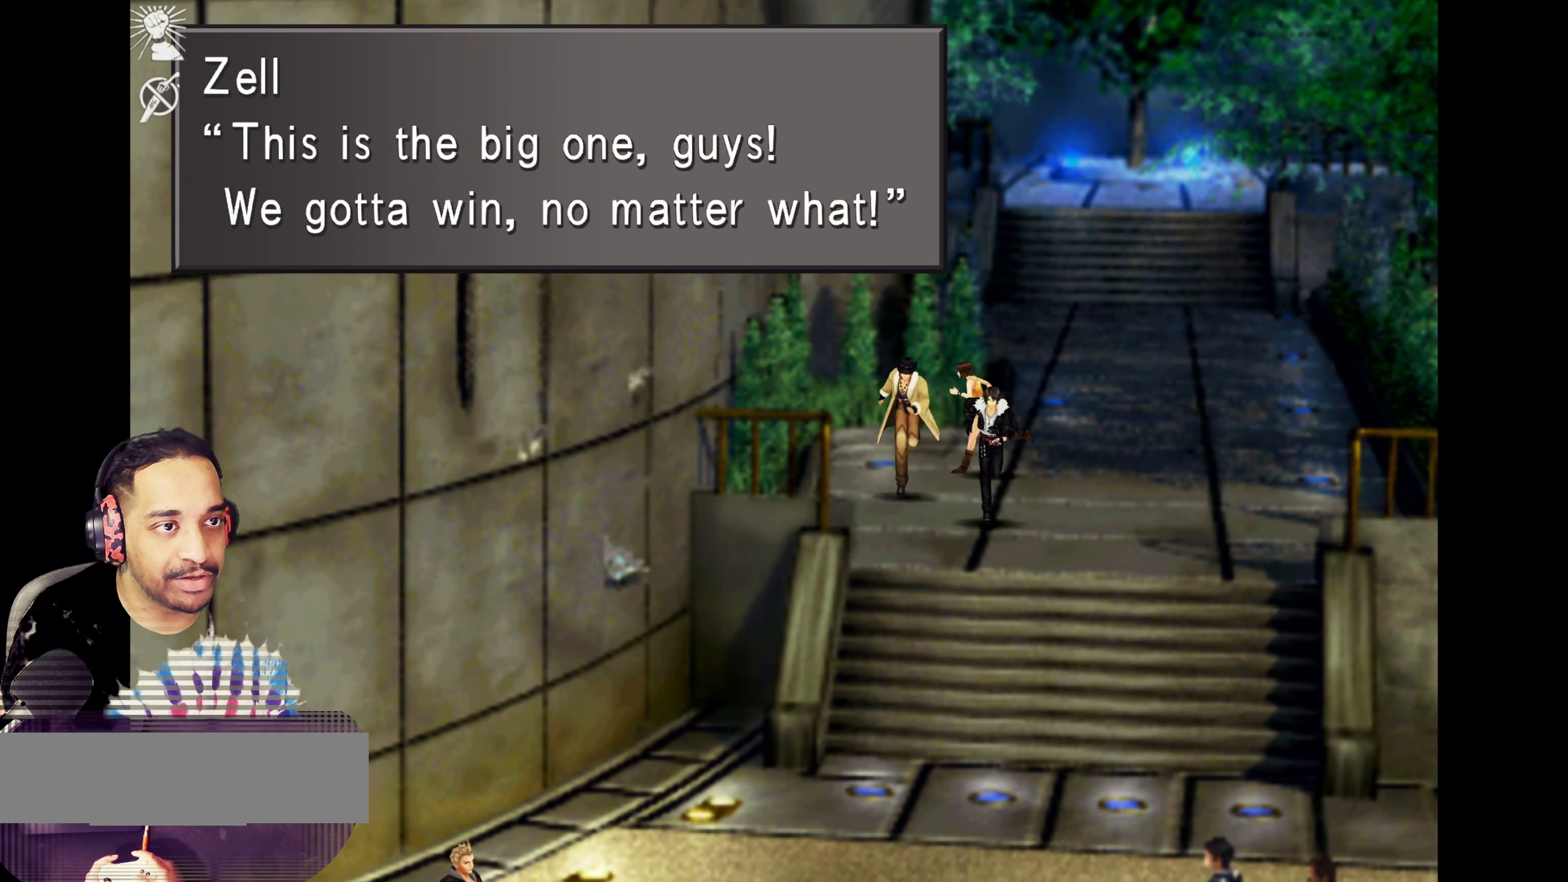
{"buttons": [], "left_stick": "down", "events": []}
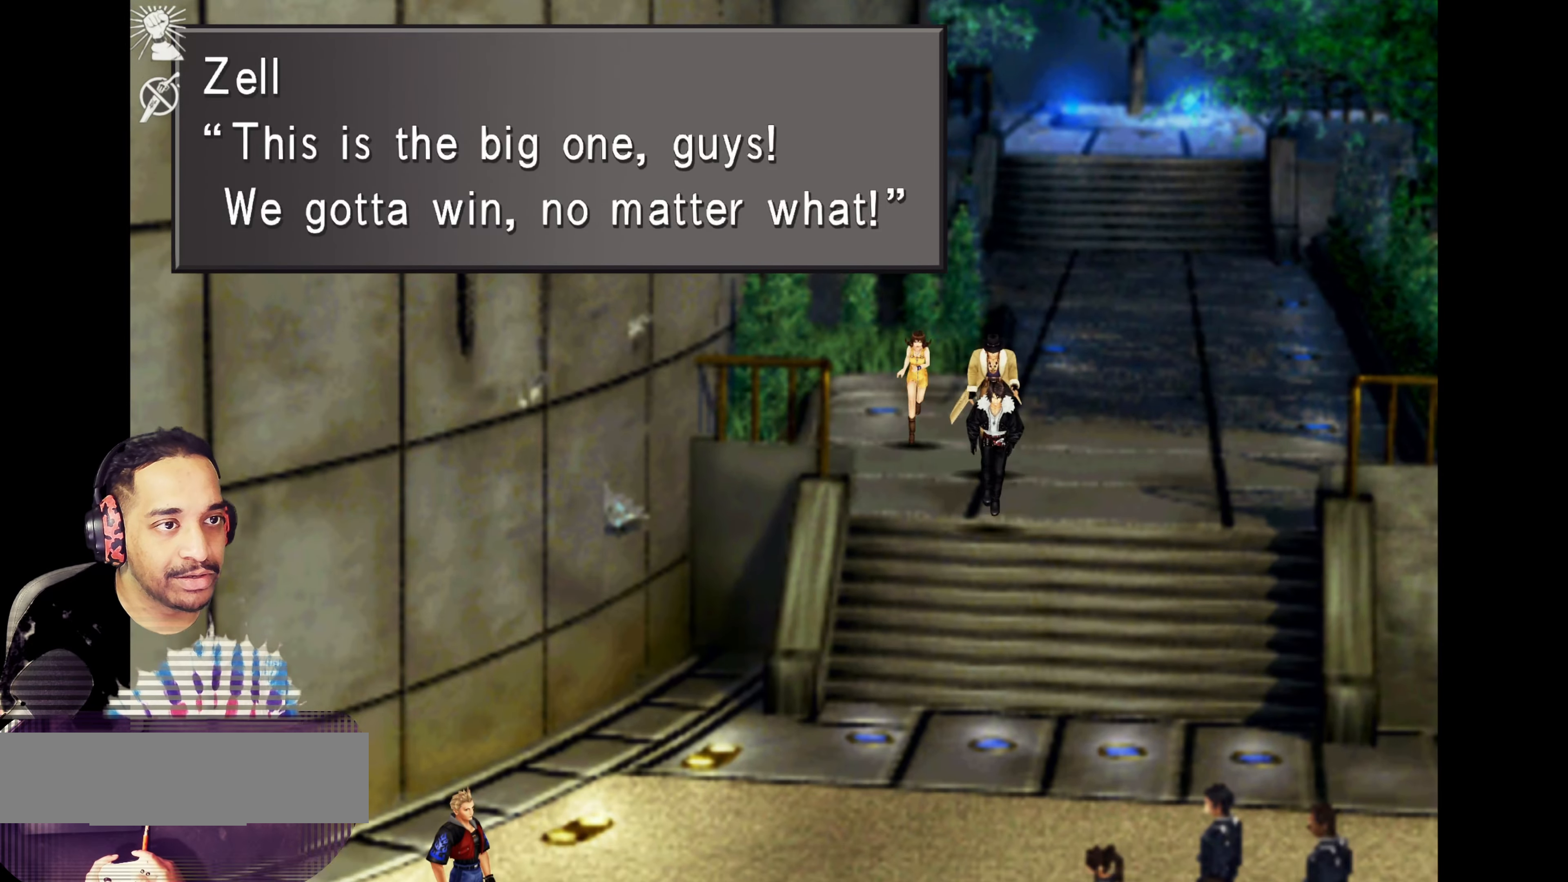
{"buttons": [], "left_stick": "down", "events": []}
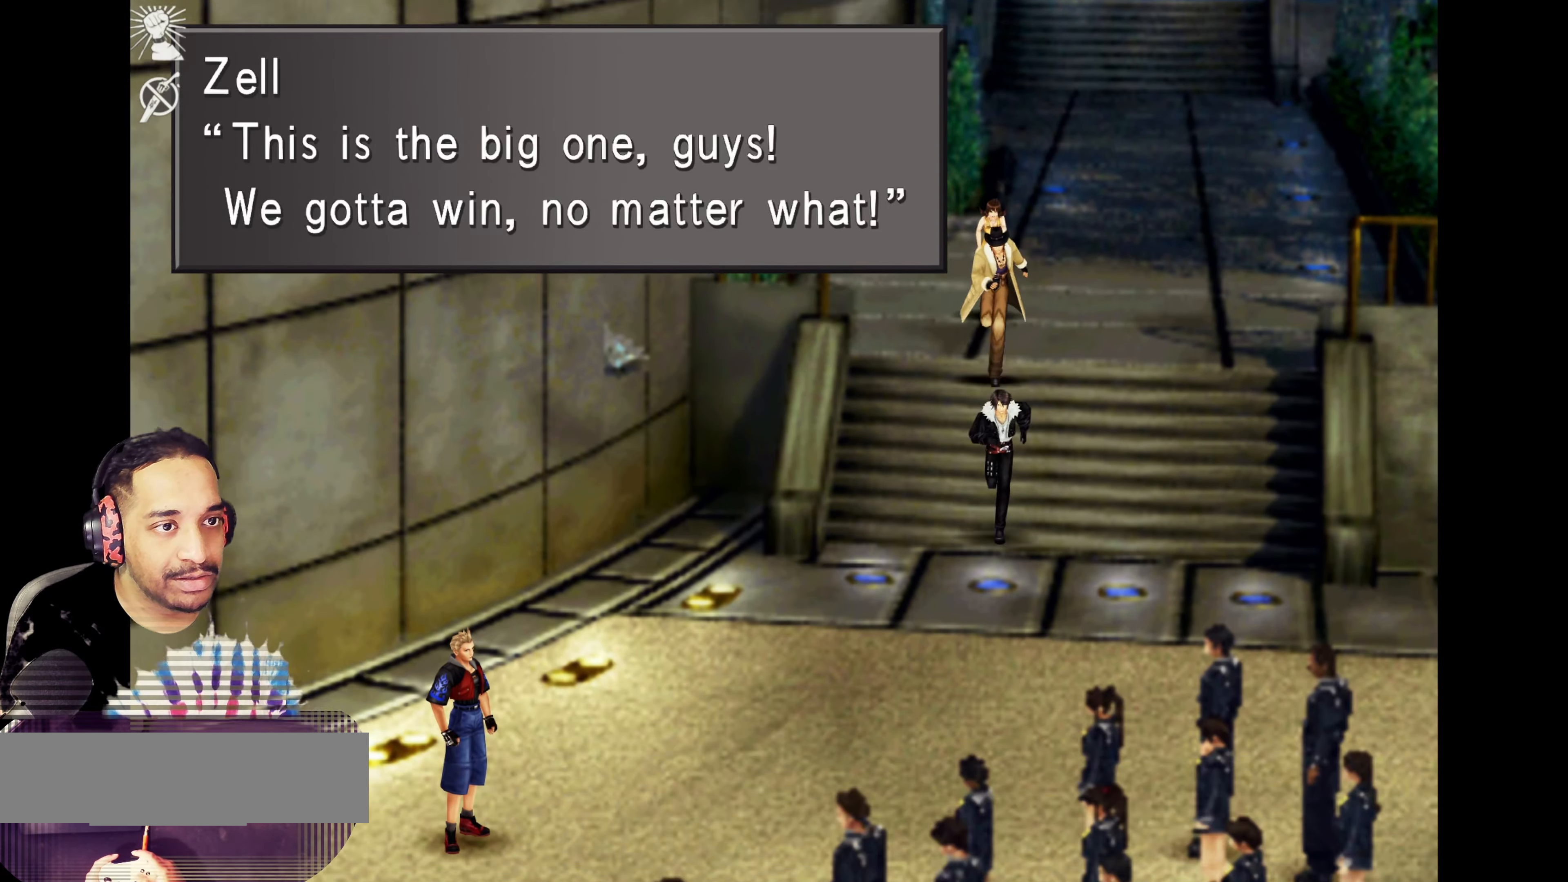
{"buttons": [], "left_stick": "down", "events": []}
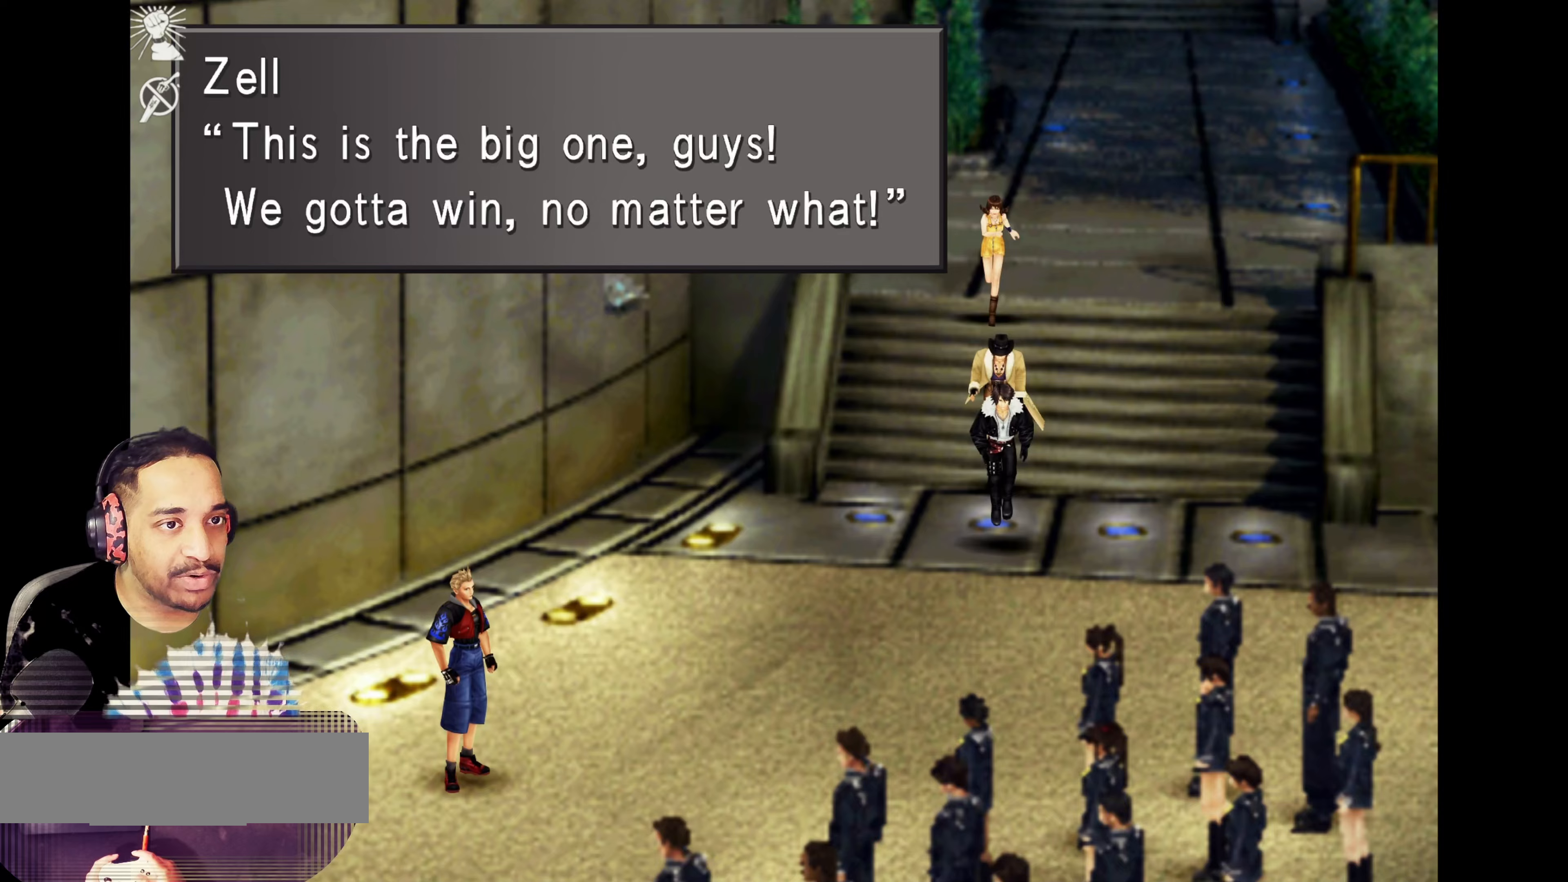
{"buttons": [], "left_stick": "center", "events": [[83, "left_stick", "center"]]}
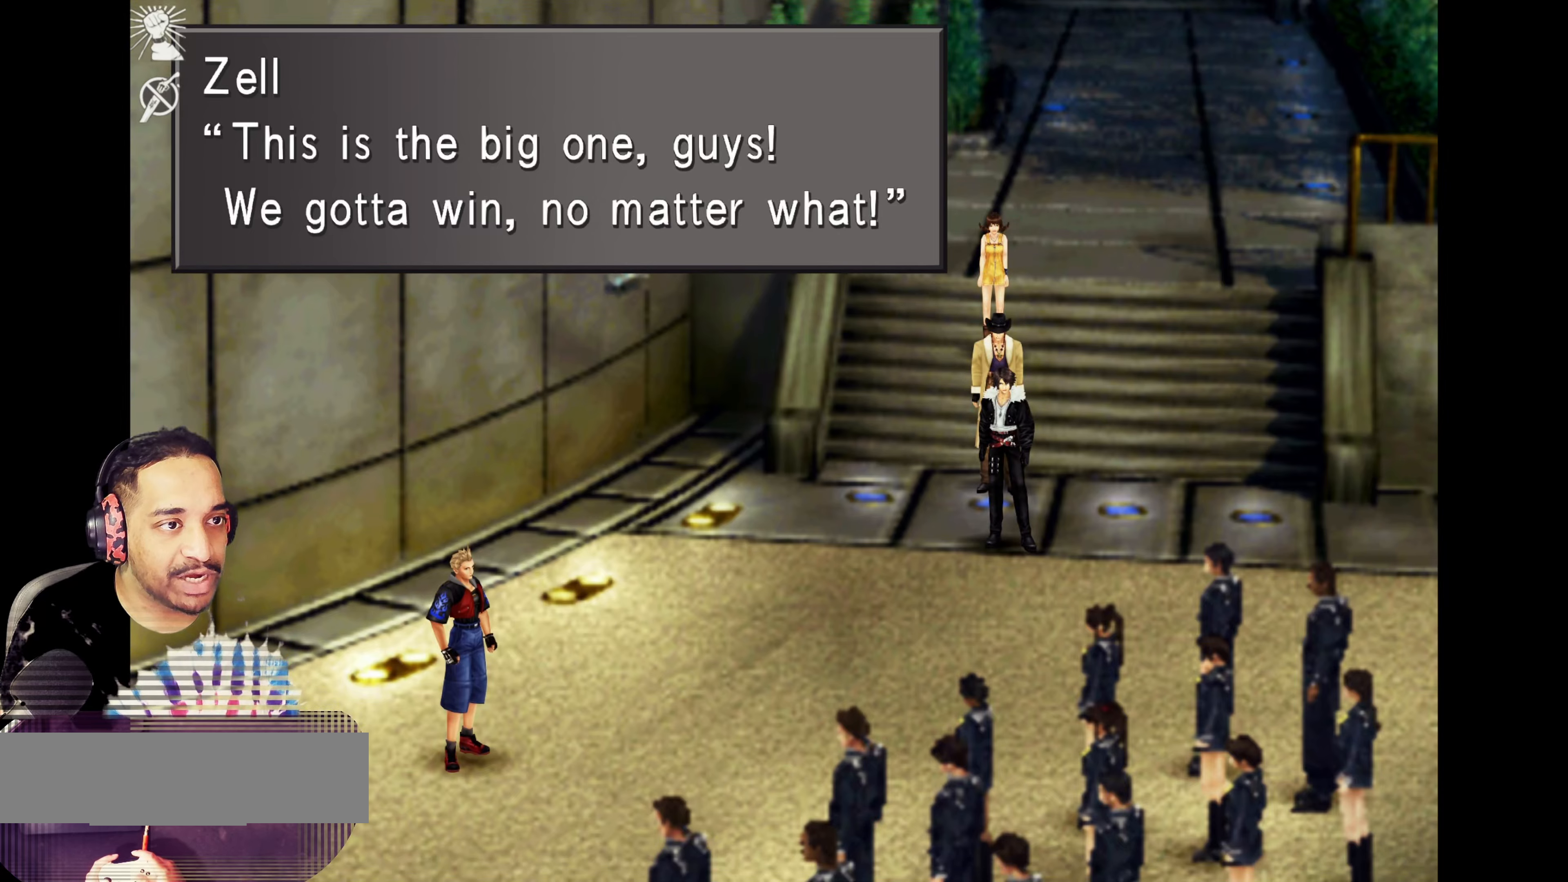
{"buttons": [], "left_stick": "down-right", "events": [[33, "left_stick", "down"], [233, "left_stick", "down-right"]]}
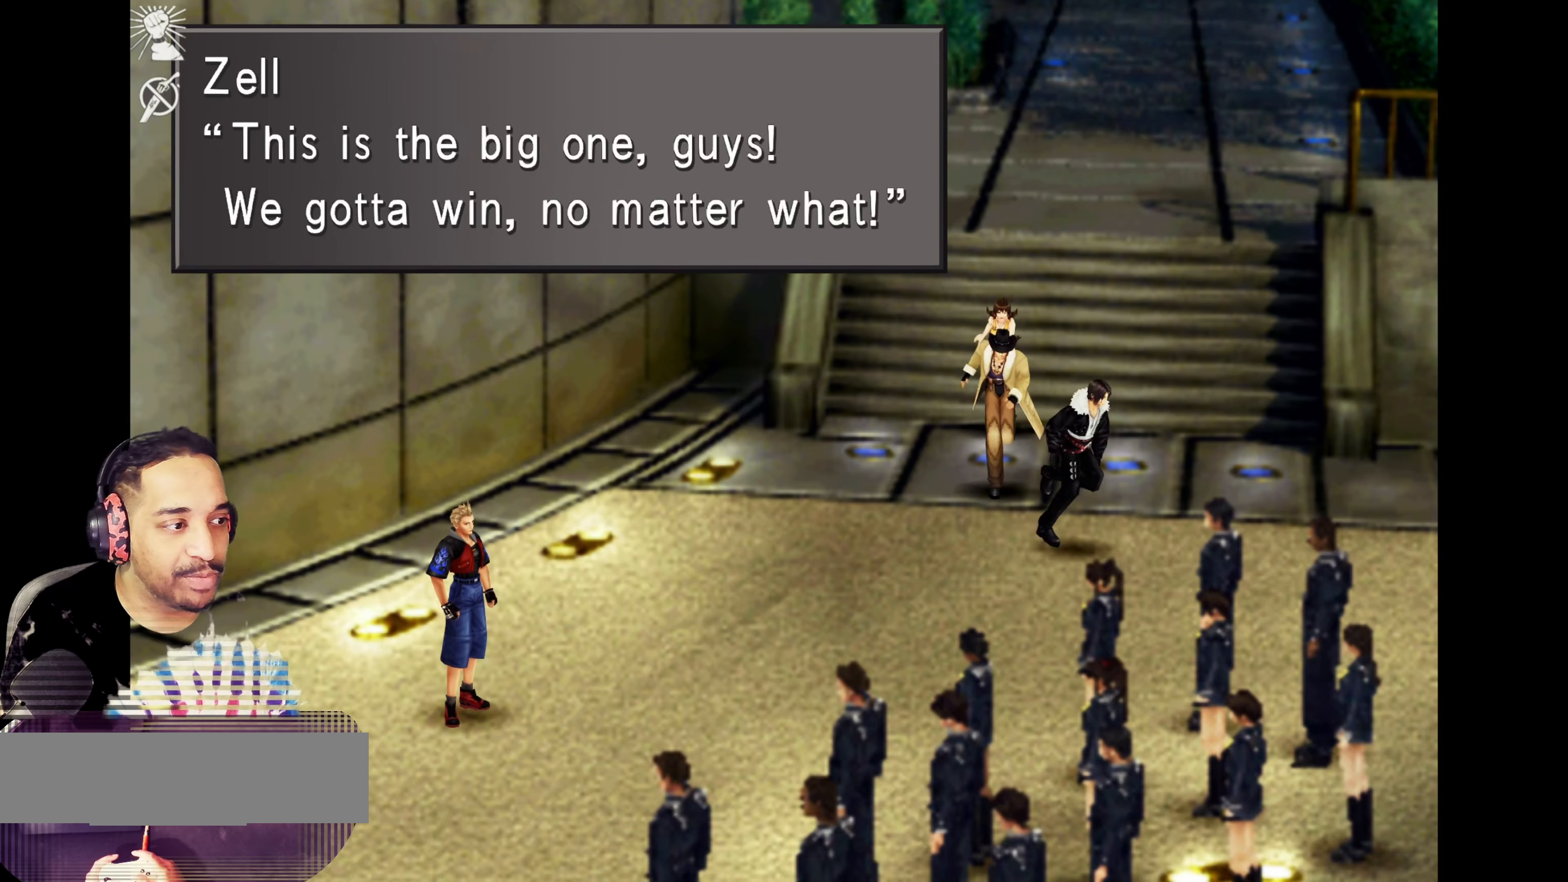
{"buttons": [], "left_stick": "down-left", "events": [[83, "left_stick", "down-left"], [367, "CROSS", "down"], [483, "CROSS", "up"]]}
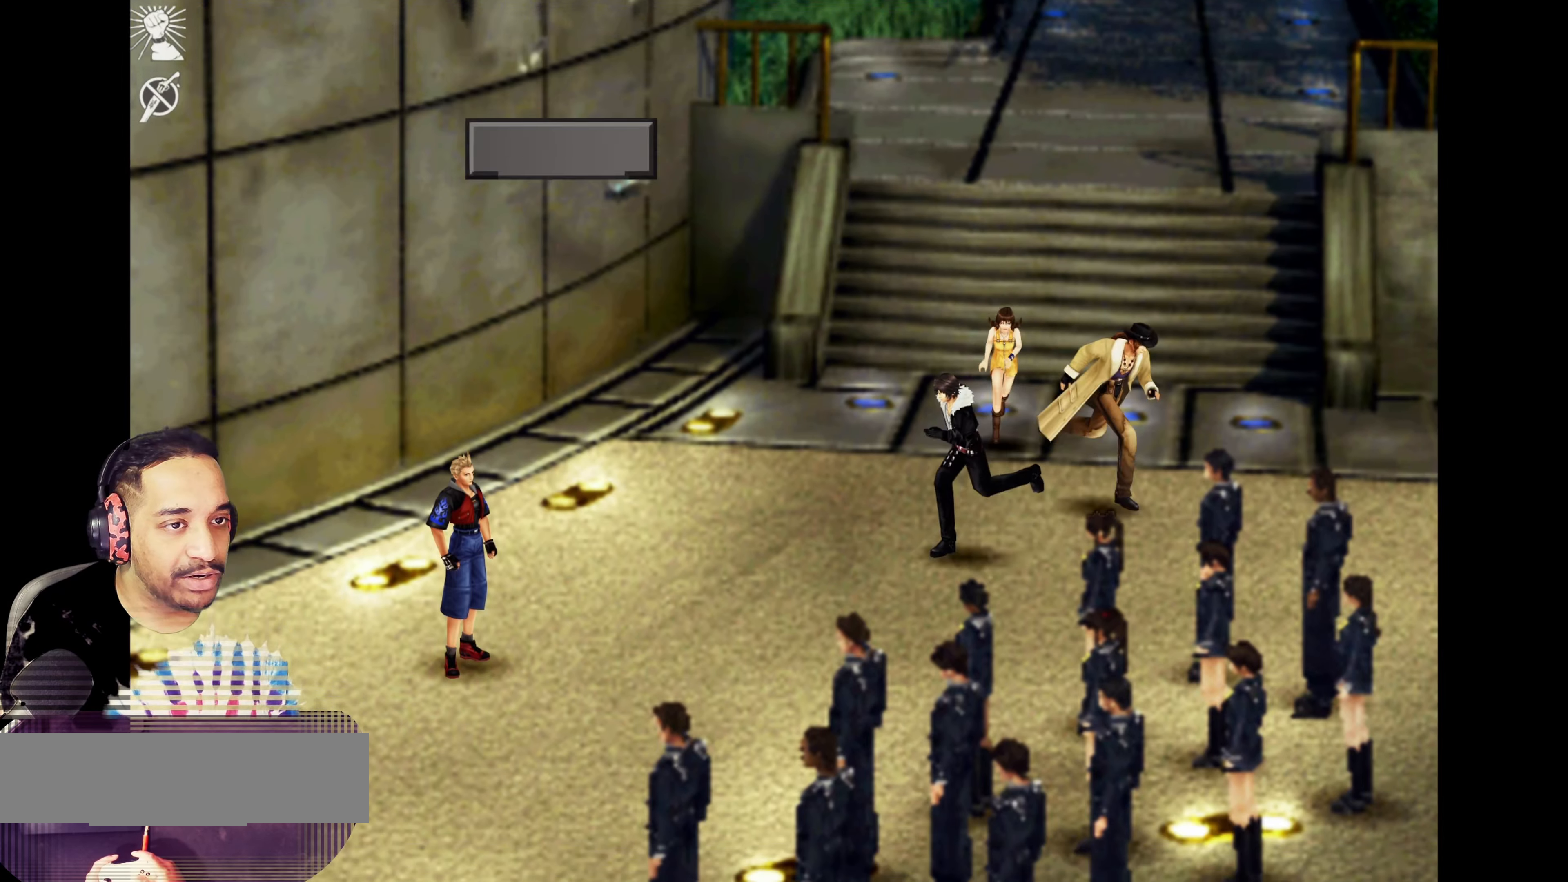
{"buttons": [], "left_stick": "down-left", "events": []}
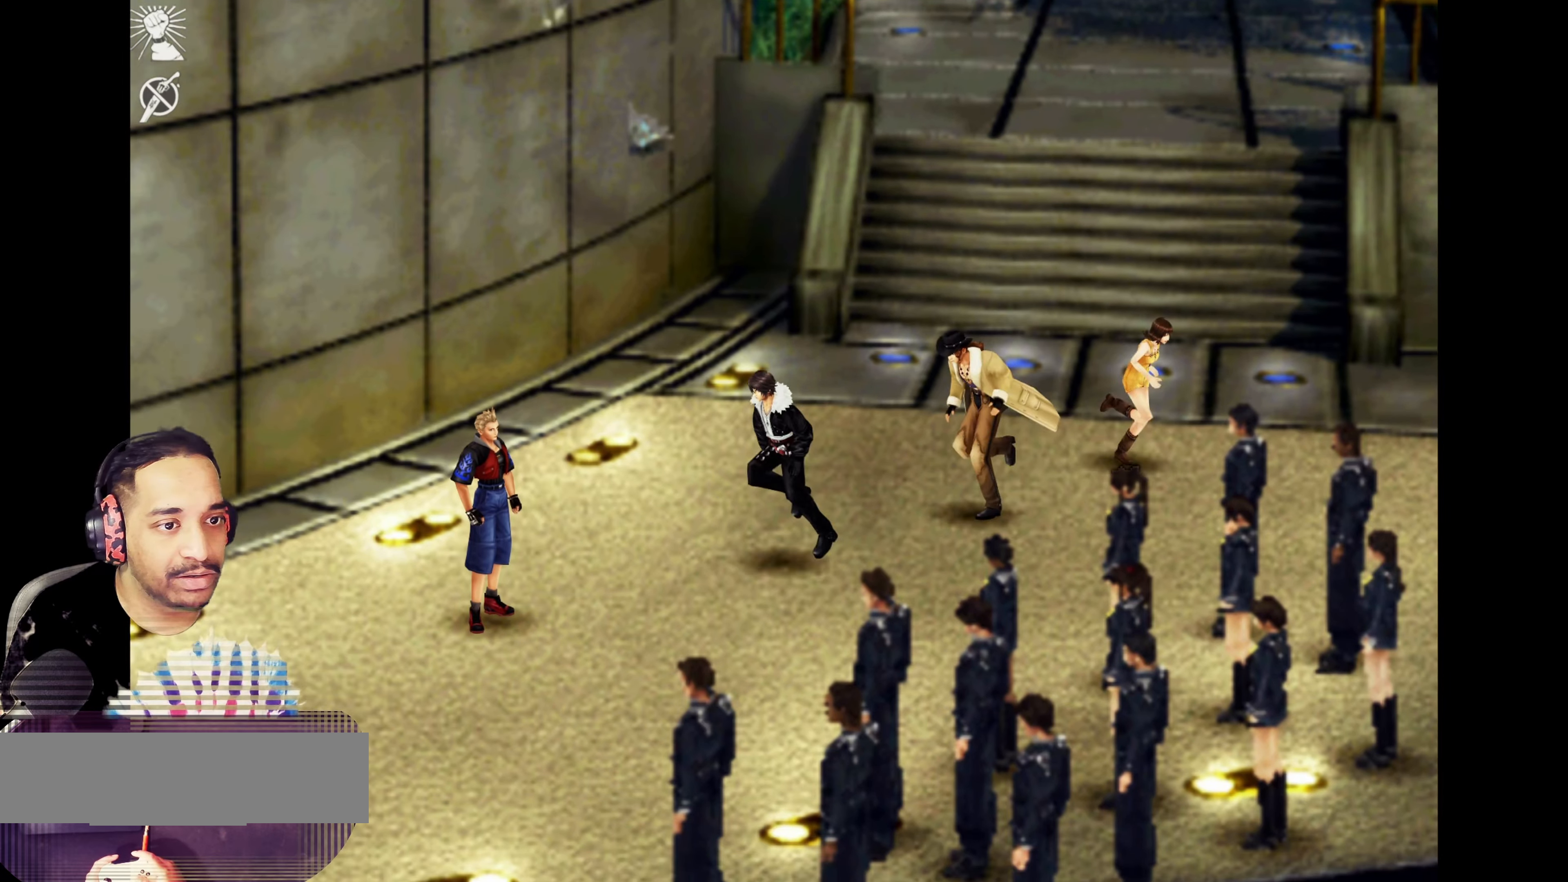
{"buttons": [], "left_stick": "center", "events": [[17, "left_stick", "left"], [233, "left_stick", "center"]]}
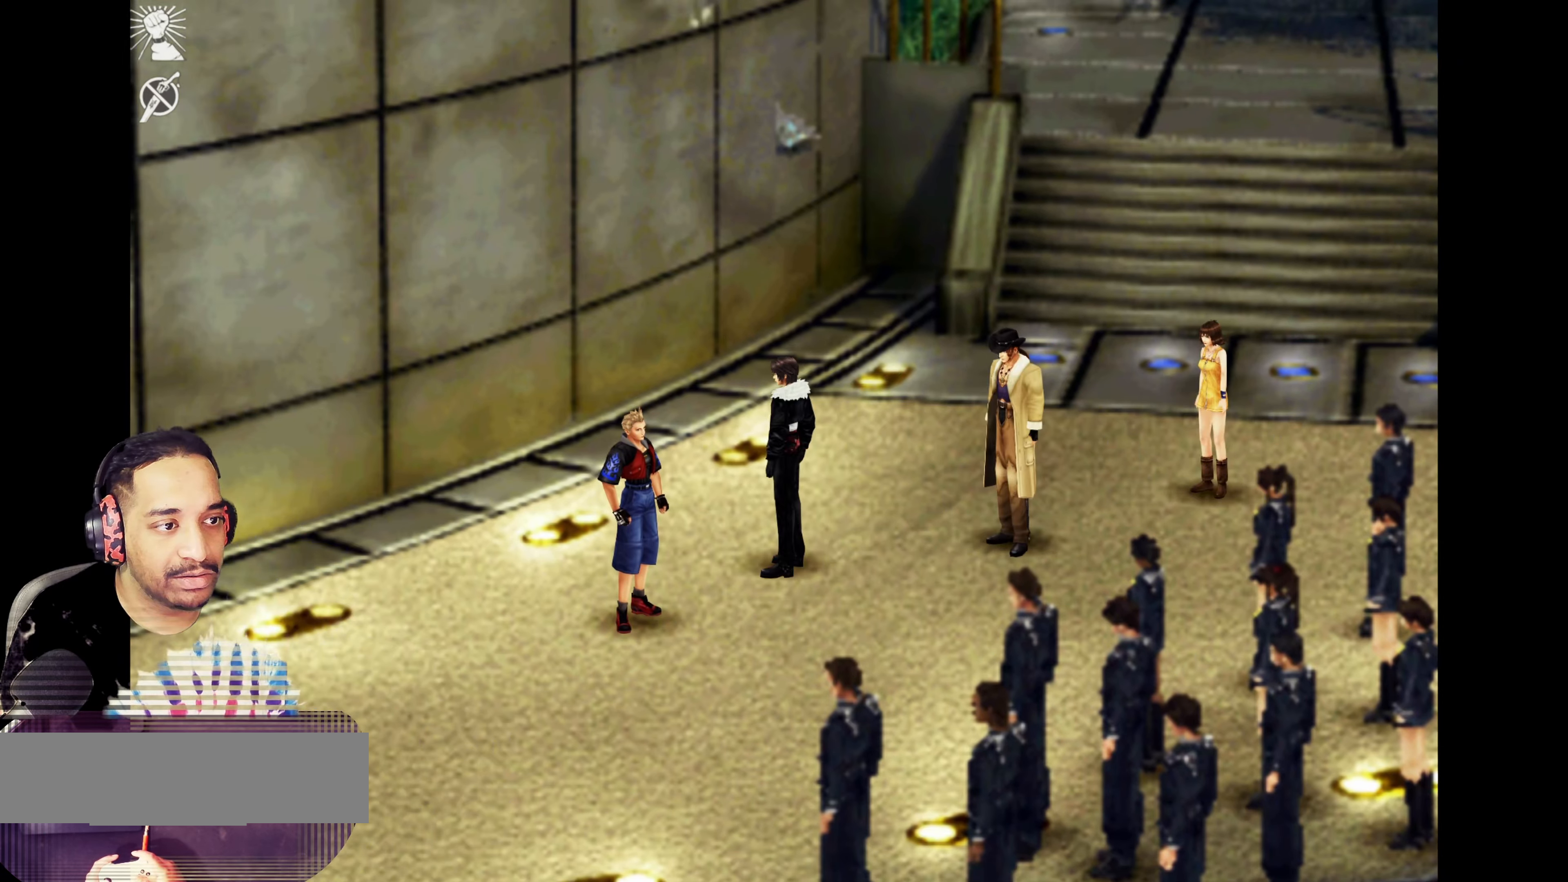
{"buttons": [], "left_stick": "down-left", "events": [[67, "left_stick", "down"], [217, "left_stick", "center"], [500, "left_stick", "down-left"]]}
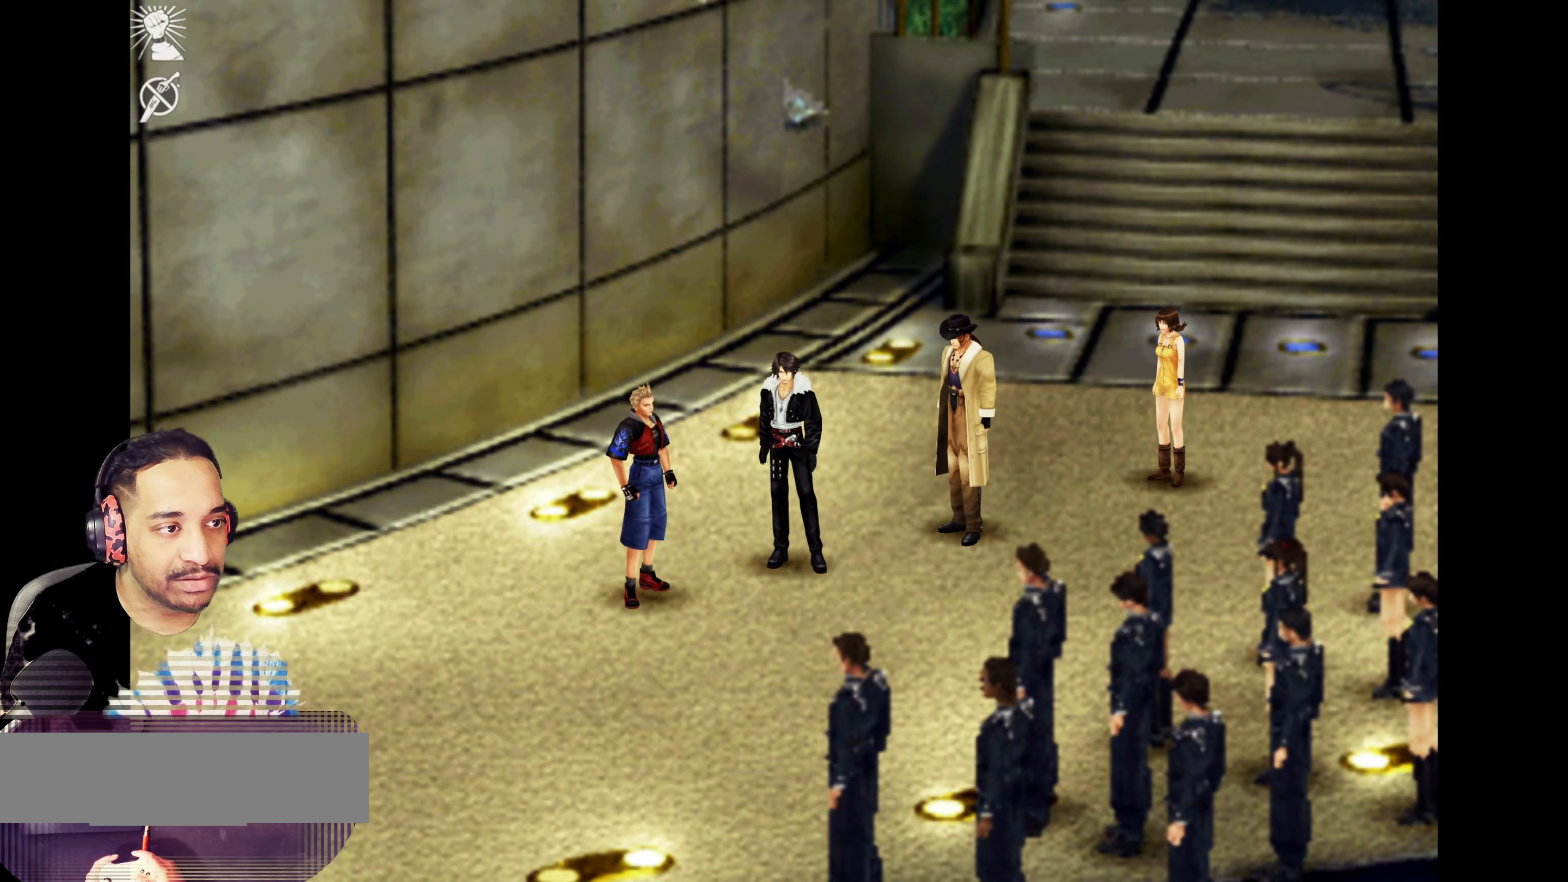
{"buttons": [], "left_stick": "center", "events": [[233, "CROSS", "down"], [350, "left_stick", "center"], [400, "CROSS", "up"]]}